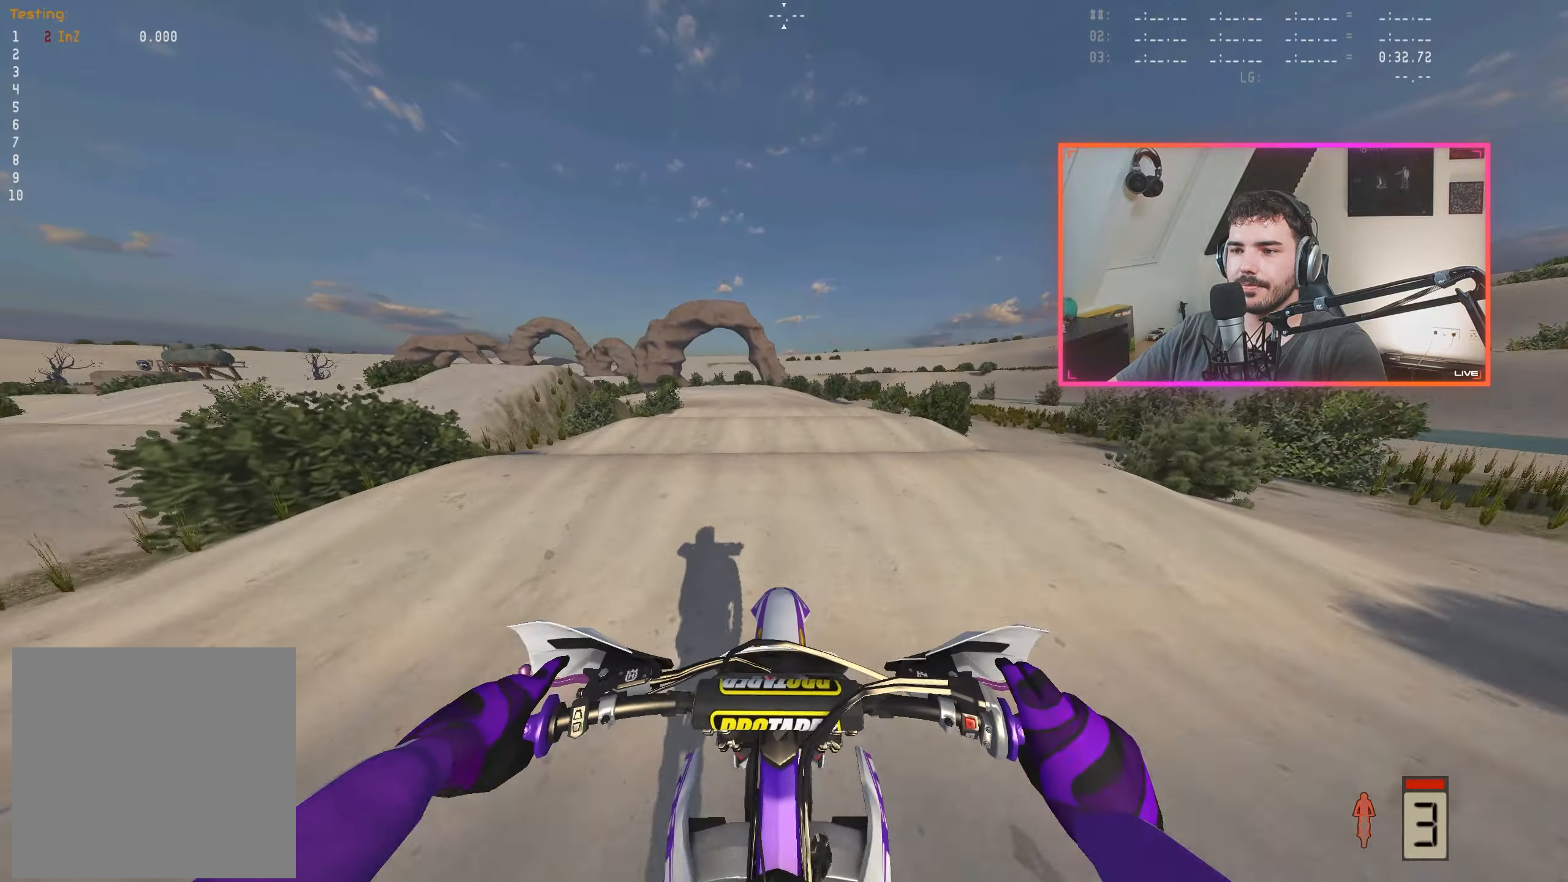
Gameplay with a controller (Xbox layout); each line is a JSON object with the inputs held at the frame after it. "events" lists button and stick changes between this image and that frame as [ms after this image, input, new state], when the widget could be followed in between.
{"buttons": ["R2"], "left_stick": "center", "right_stick": "down", "events": [[450, "right_stick", "down"]]}
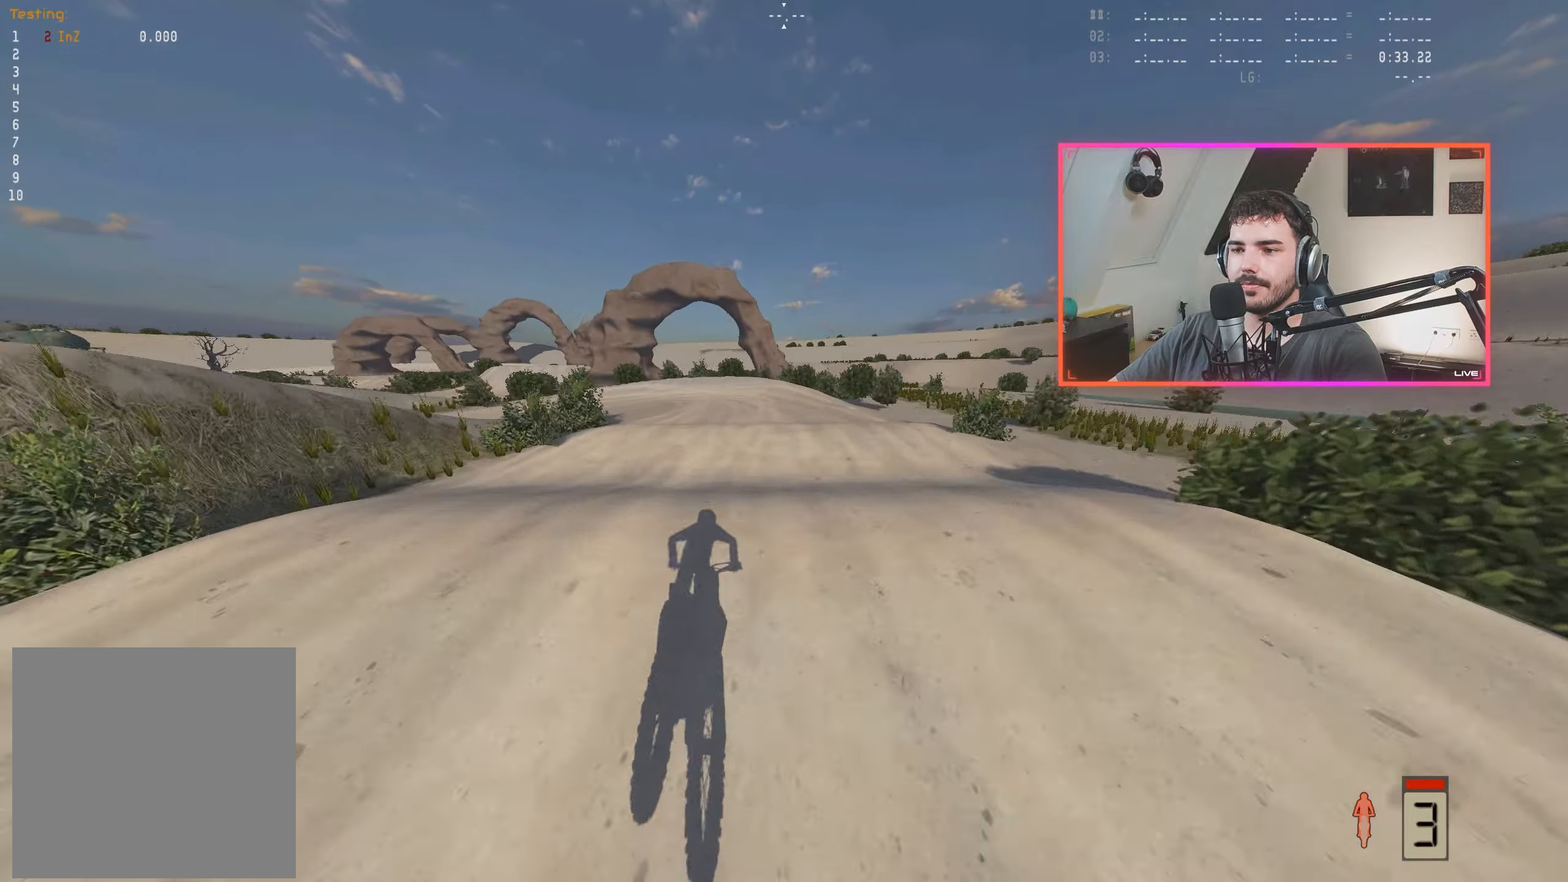
{"buttons": ["R2"], "left_stick": "center", "right_stick": "down", "events": []}
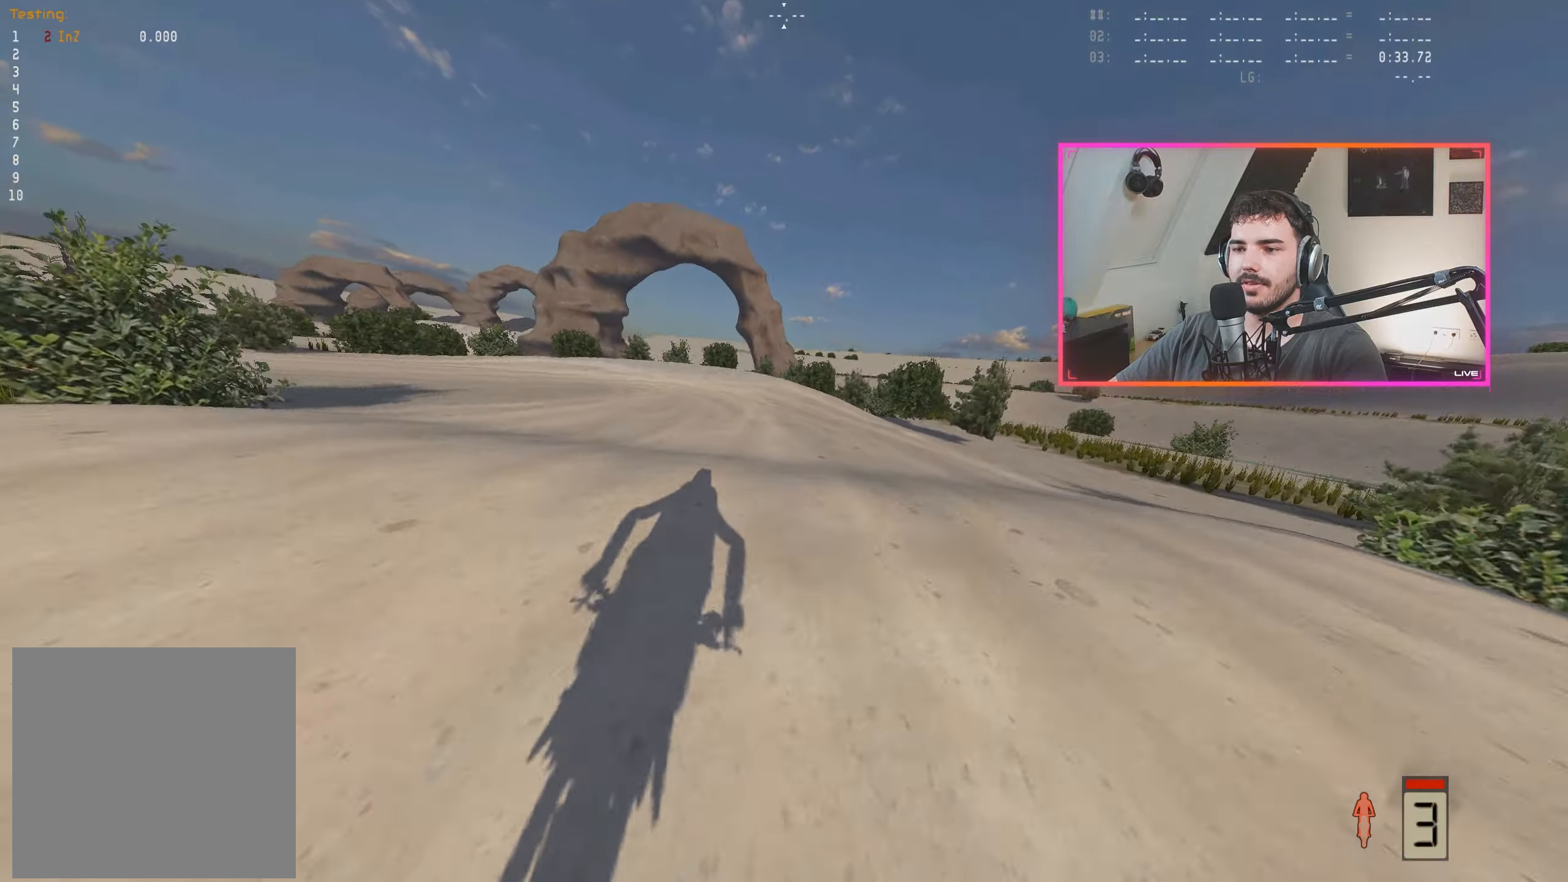
{"buttons": ["X"], "left_stick": "center", "right_stick": "center", "events": [[83, "right_stick", "center"], [116, "R2", "up"], [416, "DPAD_RIGHT", "down"], [466, "DPAD_RIGHT", "up"], [500, "X", "down"]]}
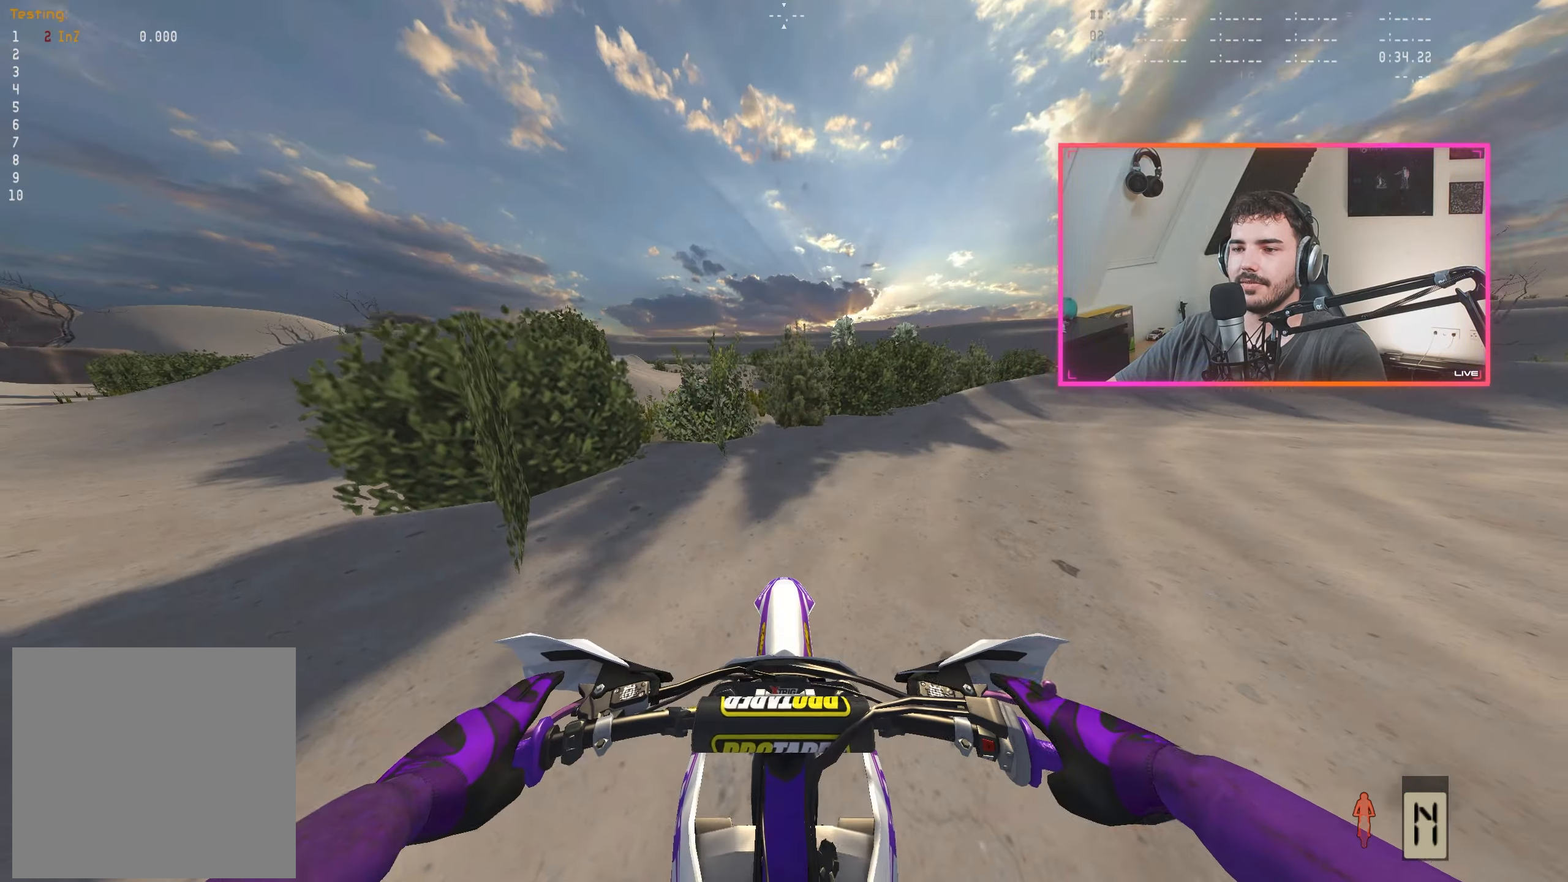
{"buttons": ["A", "R2"], "left_stick": "center", "right_stick": "center", "events": [[83, "X", "up"], [133, "R2", "down"], [300, "left_stick", "right"], [366, "left_stick", "down-right"], [483, "A", "down"], [500, "left_stick", "center"]]}
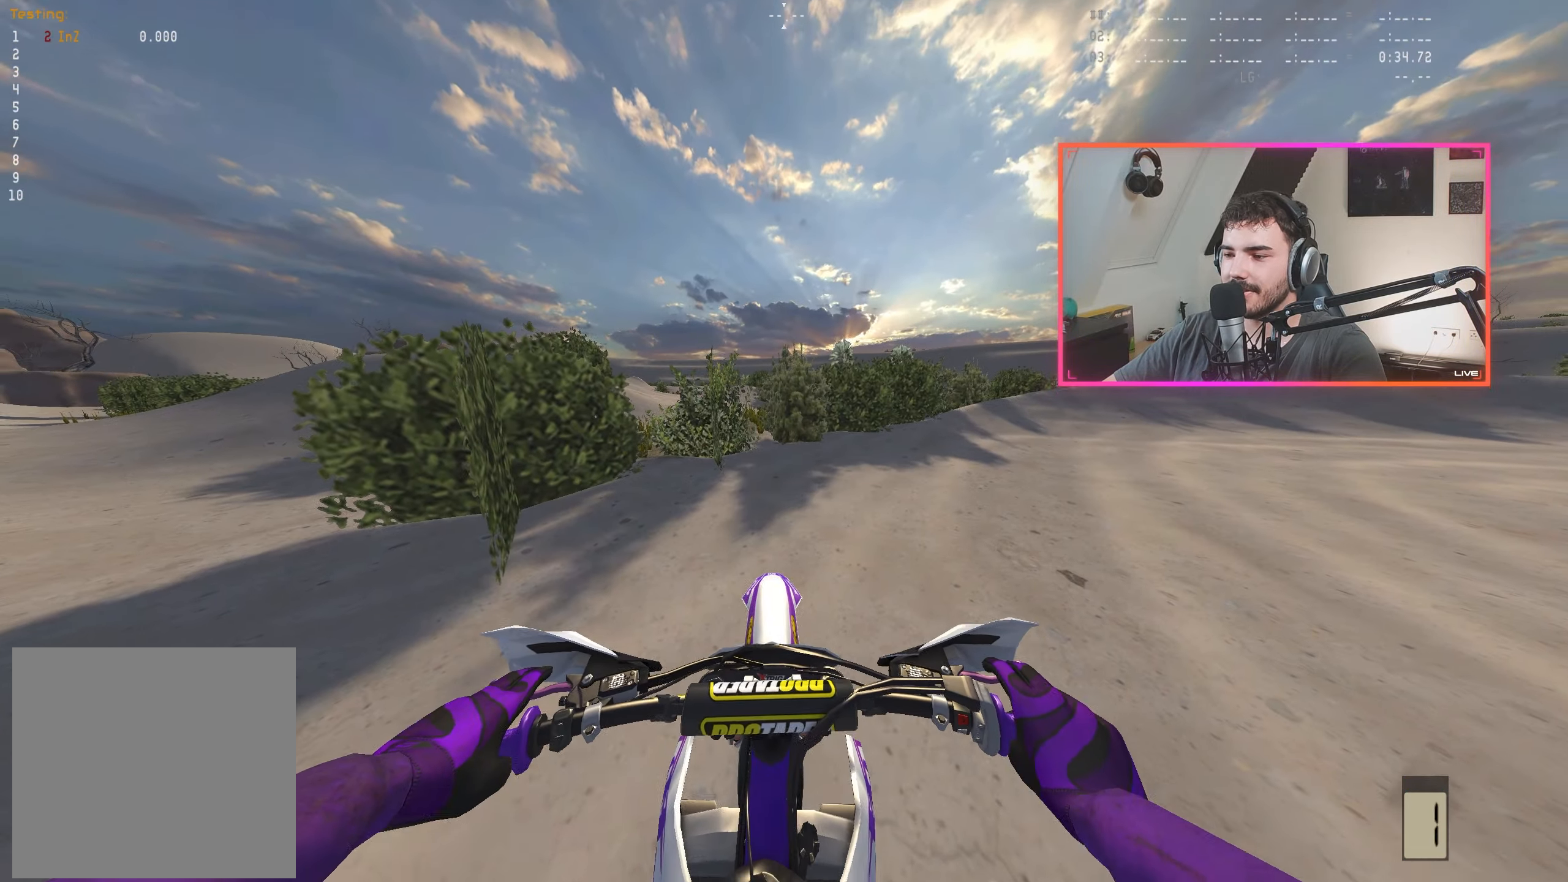
{"buttons": ["R2"], "left_stick": "center", "right_stick": "center", "events": [[50, "A", "up"], [50, "left_stick", "right"], [100, "left_stick", "down-right"], [216, "left_stick", "center"], [333, "left_stick", "right"], [450, "left_stick", "center"]]}
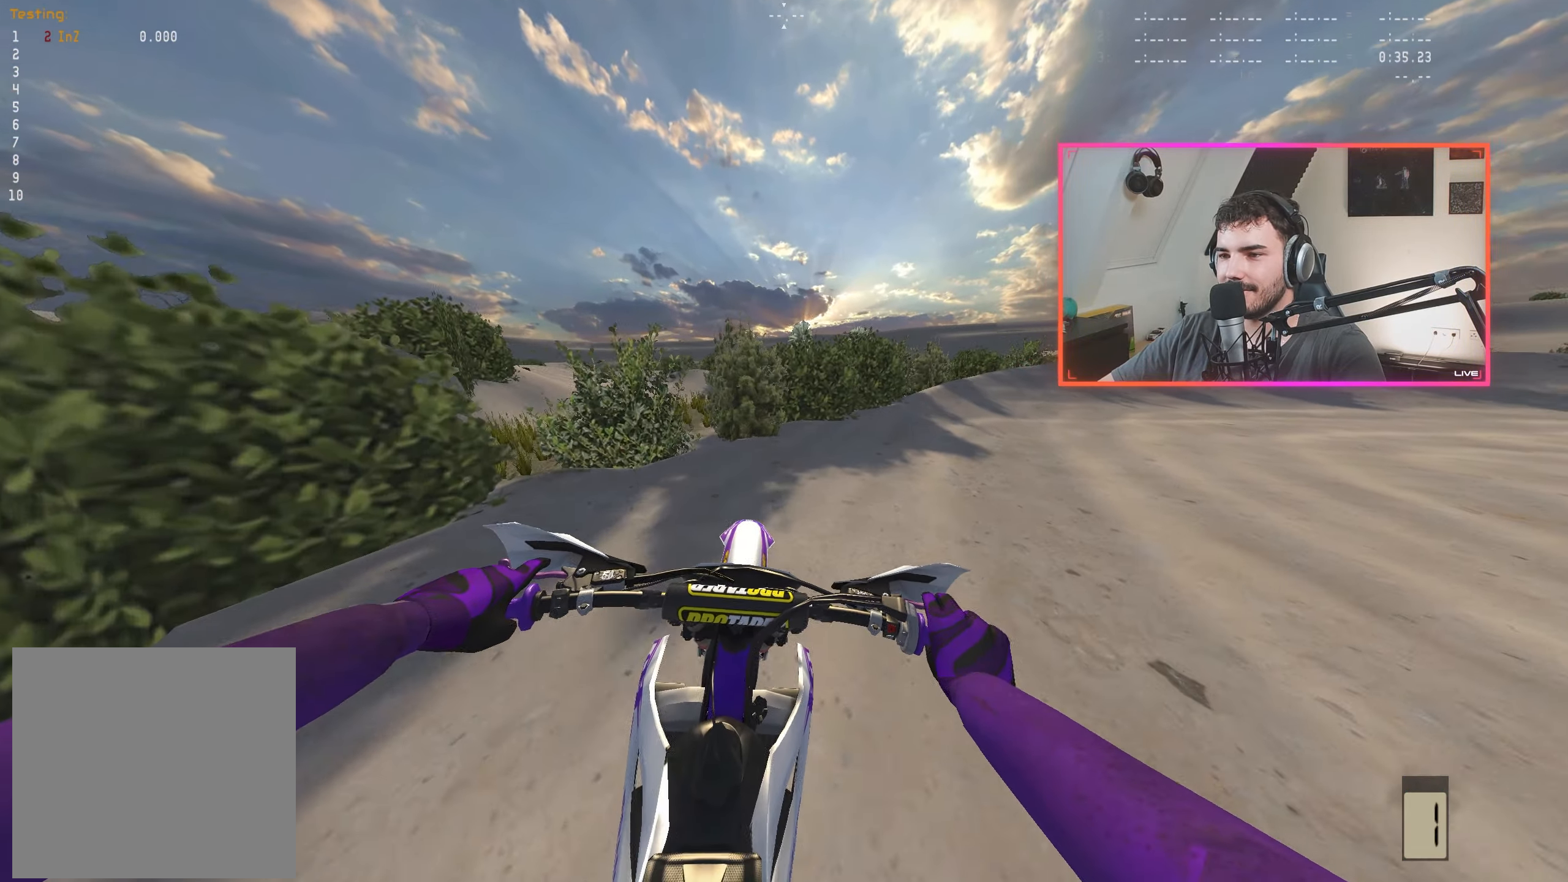
{"buttons": ["R2"], "left_stick": "right", "right_stick": "center", "events": [[16, "left_stick", "right"], [33, "R2", "up"], [100, "left_stick", "down-right"], [166, "R2", "down"], [266, "left_stick", "center"], [450, "left_stick", "right"]]}
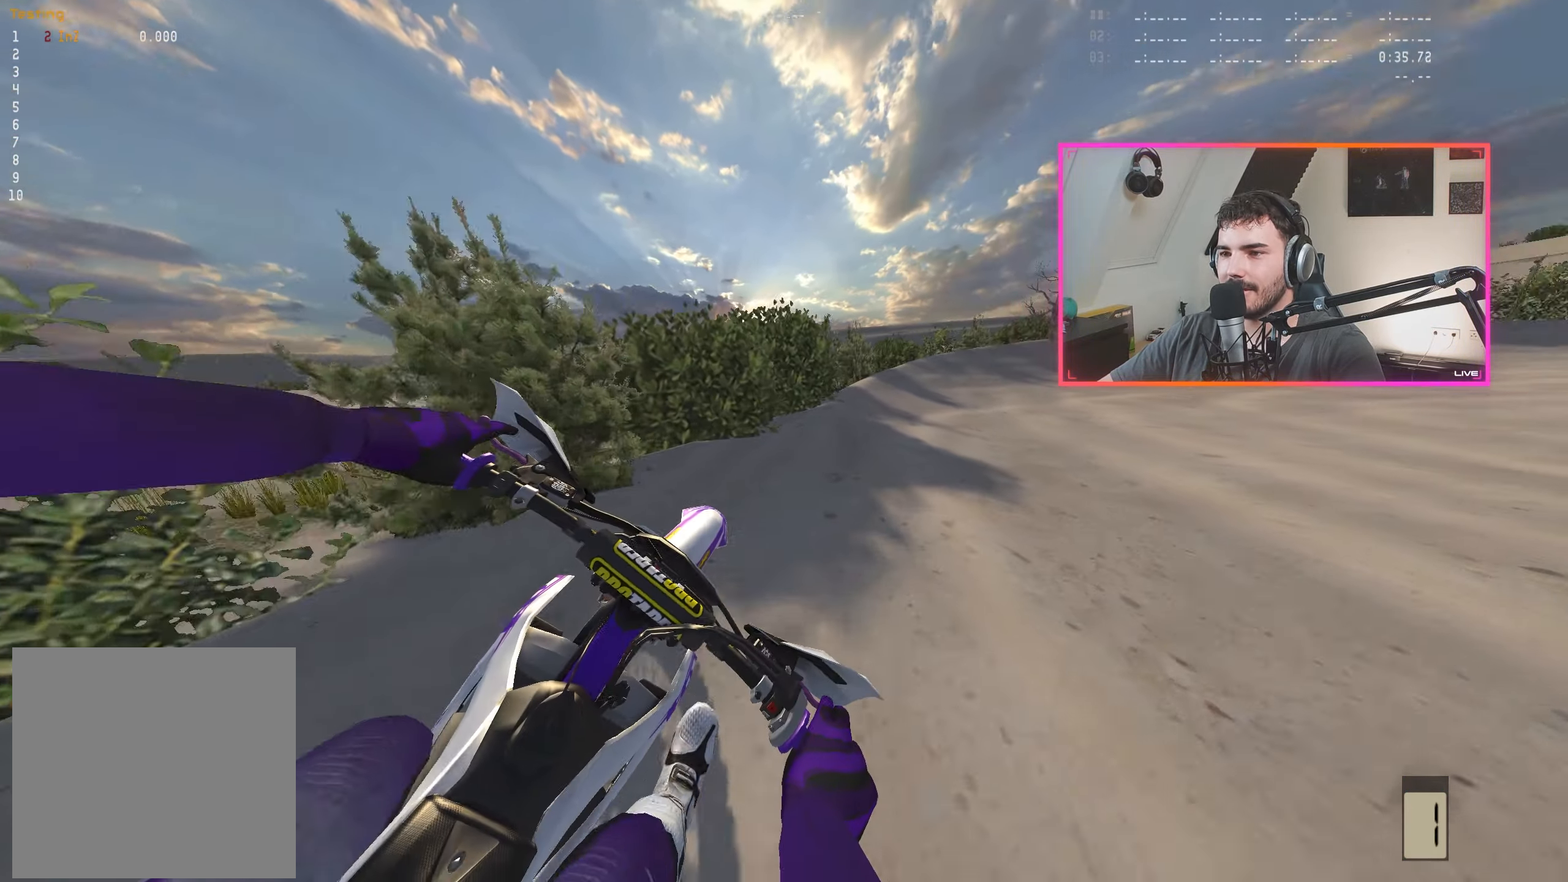
{"buttons": ["R2"], "left_stick": "center", "right_stick": "center", "events": [[66, "left_stick", "center"], [166, "left_stick", "right"], [267, "left_stick", "center"], [317, "B", "down"], [450, "B", "up"]]}
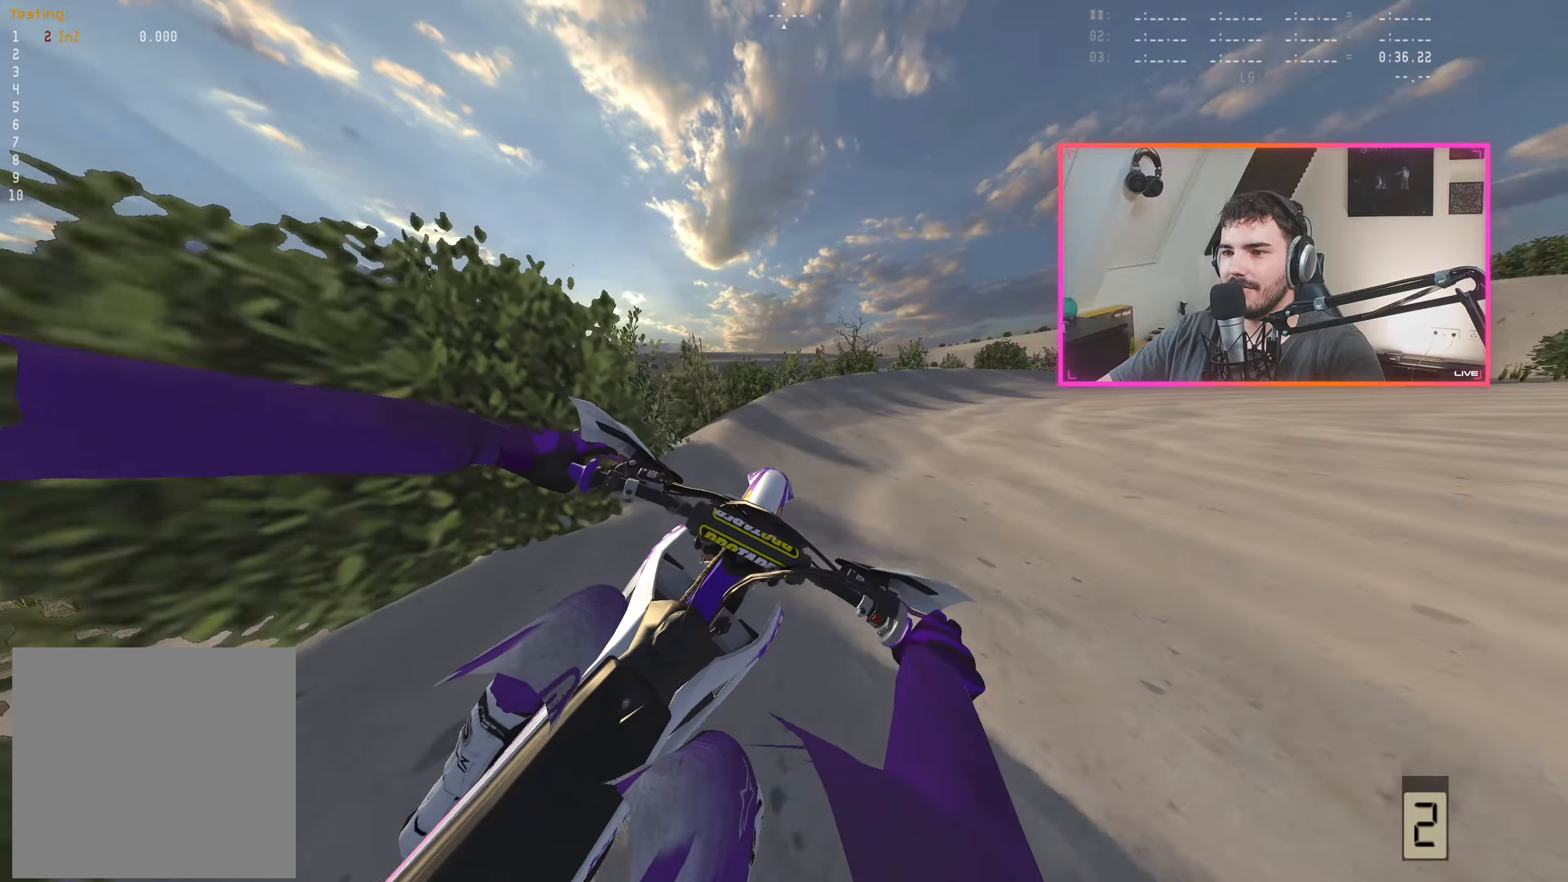
{"buttons": ["R2"], "left_stick": "right", "right_stick": "down-left", "events": [[117, "left_stick", "right"], [183, "right_stick", "down-left"], [250, "left_stick", "center"], [367, "left_stick", "right"]]}
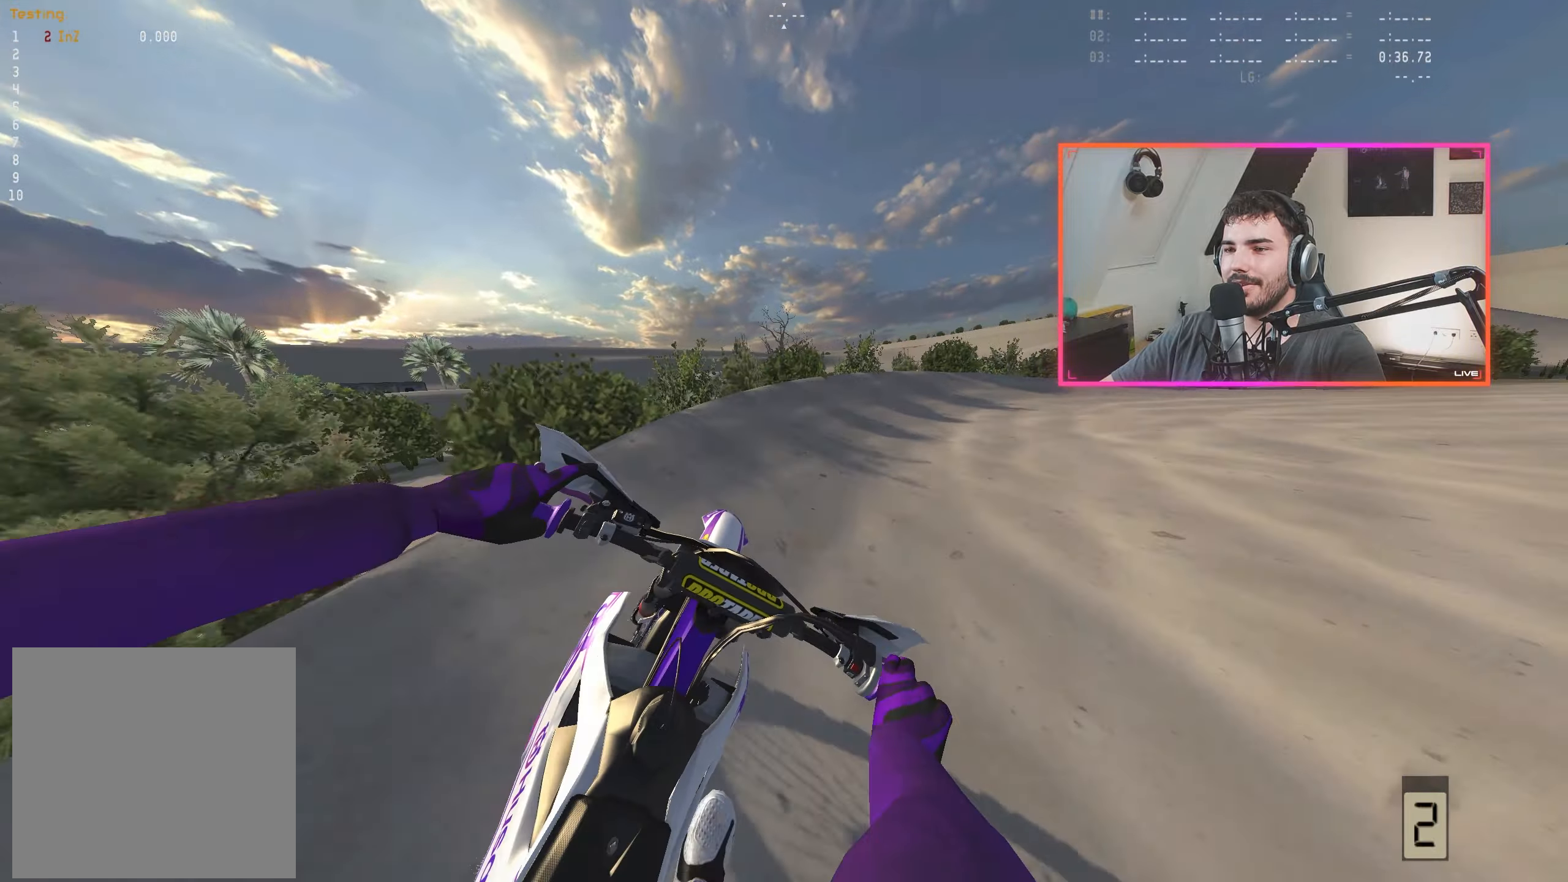
{"buttons": [], "left_stick": "center", "right_stick": "down-left", "events": [[17, "left_stick", "center"], [117, "left_stick", "right"], [233, "left_stick", "center"], [300, "left_stick", "right"], [417, "R2", "up"], [483, "left_stick", "center"]]}
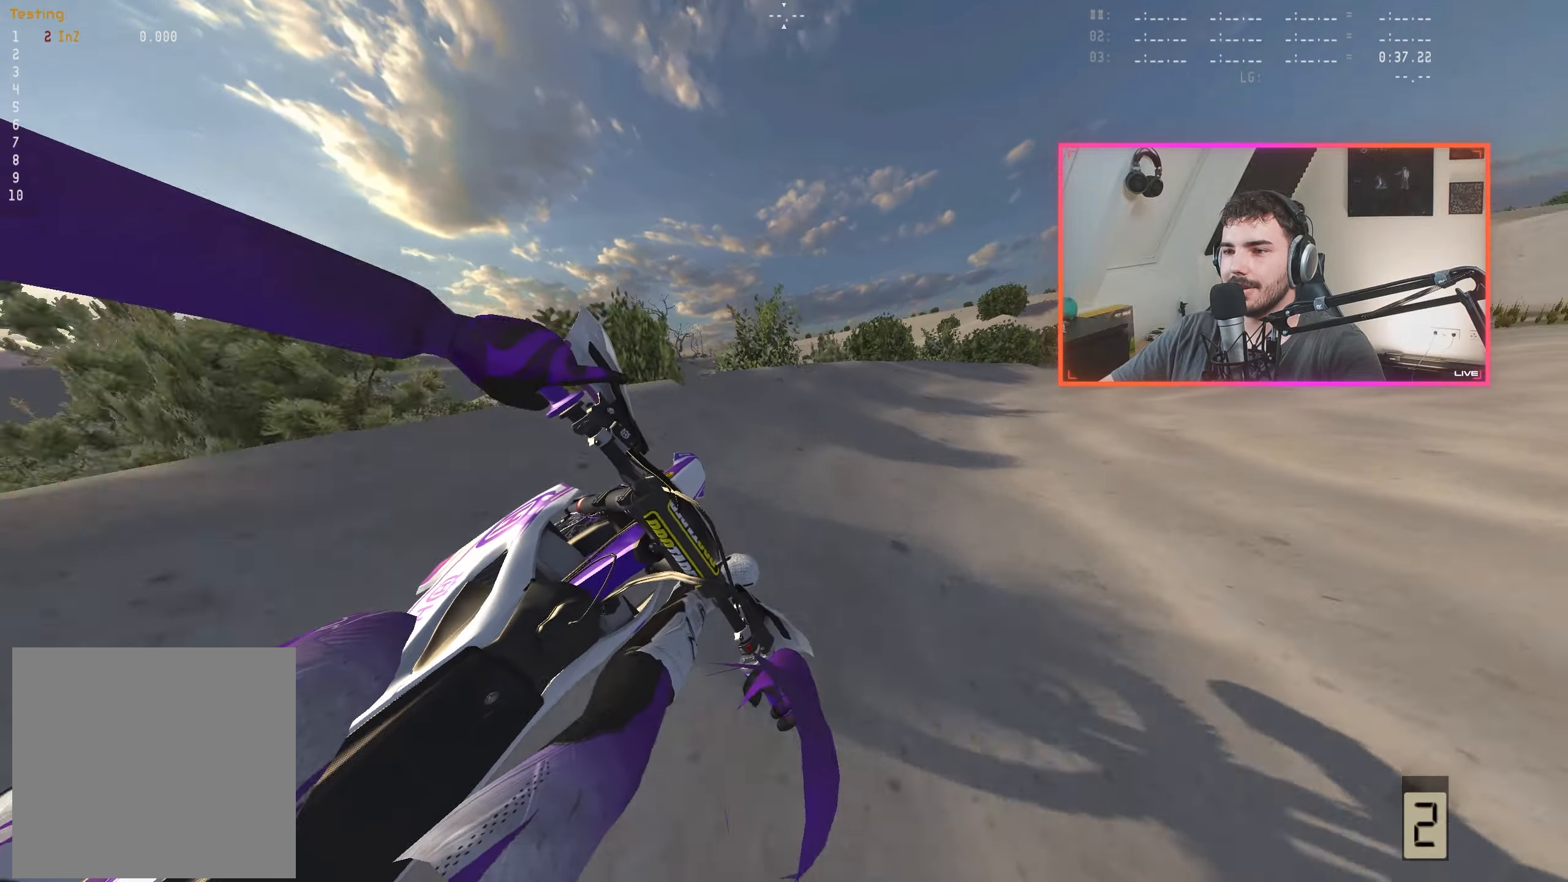
{"buttons": ["R2"], "left_stick": "center", "right_stick": "down-left", "events": [[67, "left_stick", "right"], [217, "left_stick", "center"], [300, "R2", "down"]]}
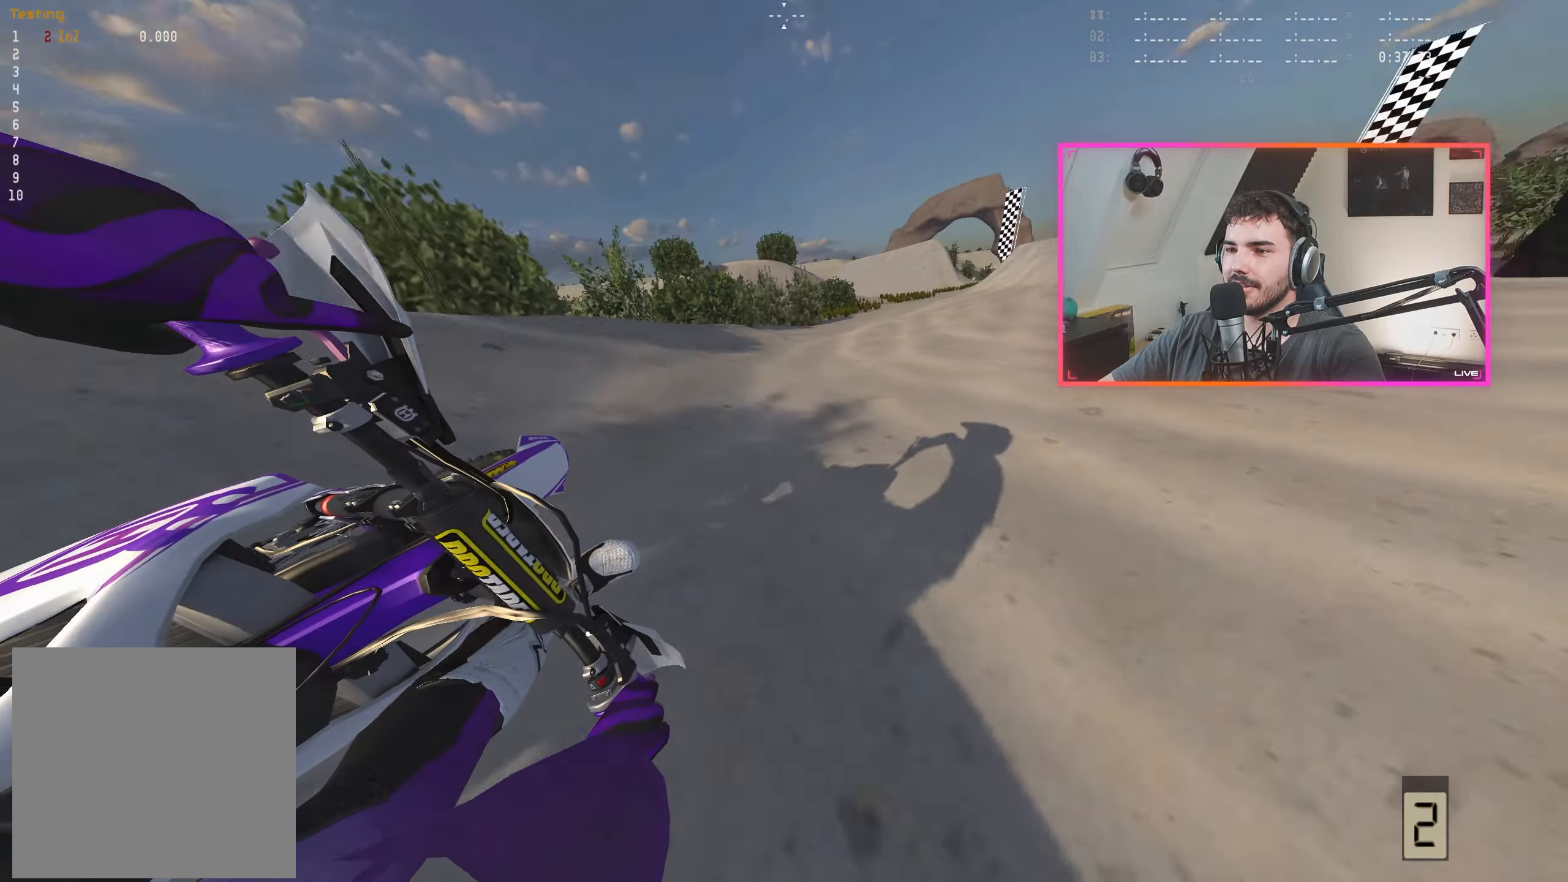
{"buttons": ["R2"], "left_stick": "center", "right_stick": "center", "events": [[67, "left_stick", "right"], [183, "left_stick", "center"], [483, "right_stick", "center"]]}
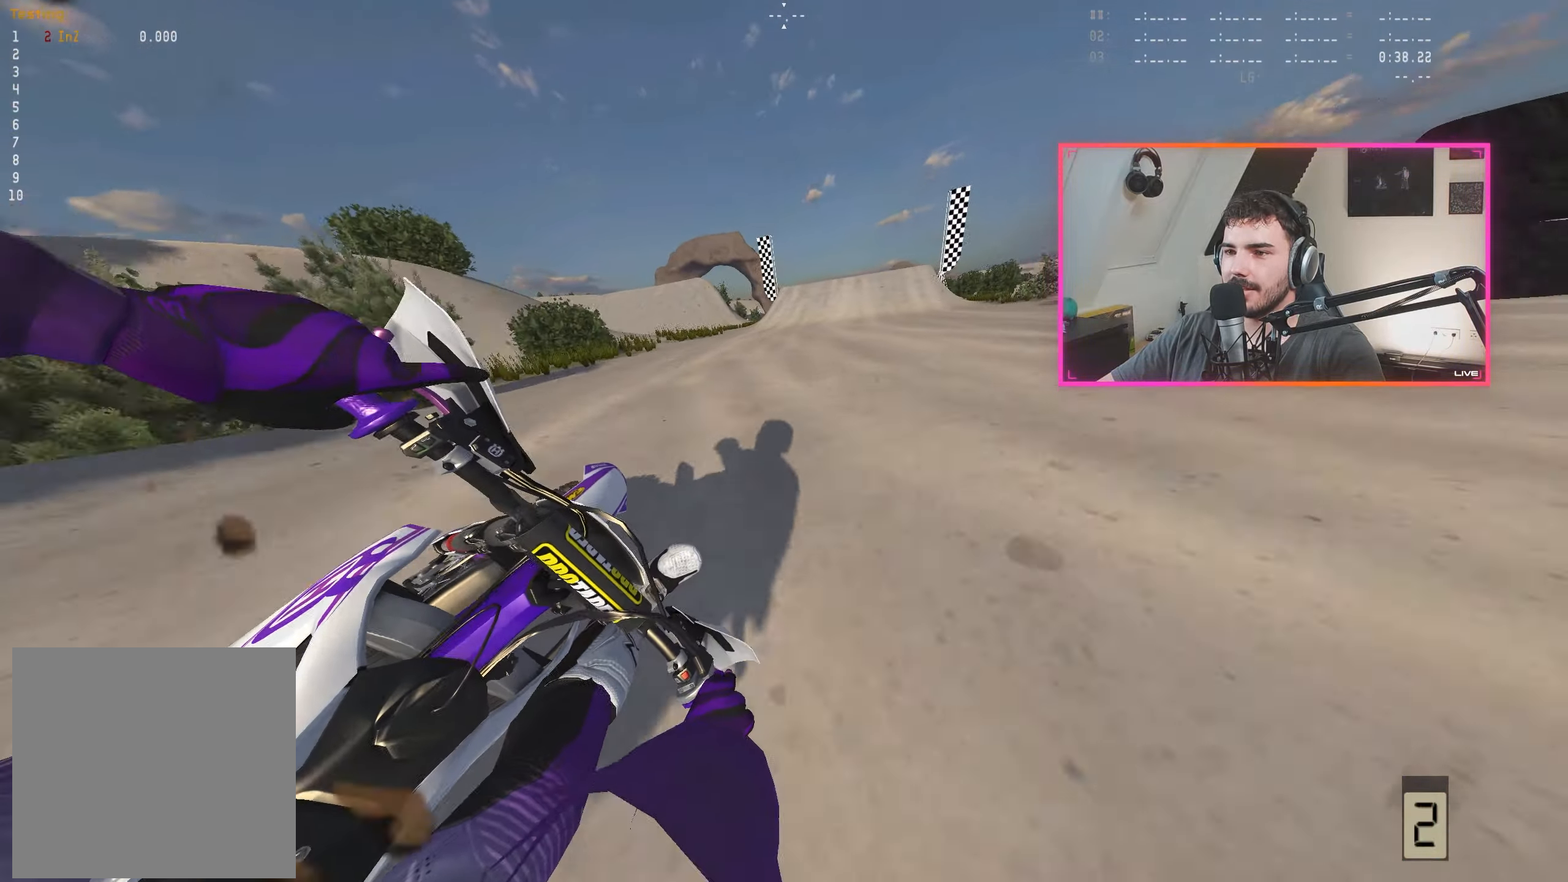
{"buttons": ["A", "R2"], "left_stick": "center", "right_stick": "center", "events": [[500, "A", "down"]]}
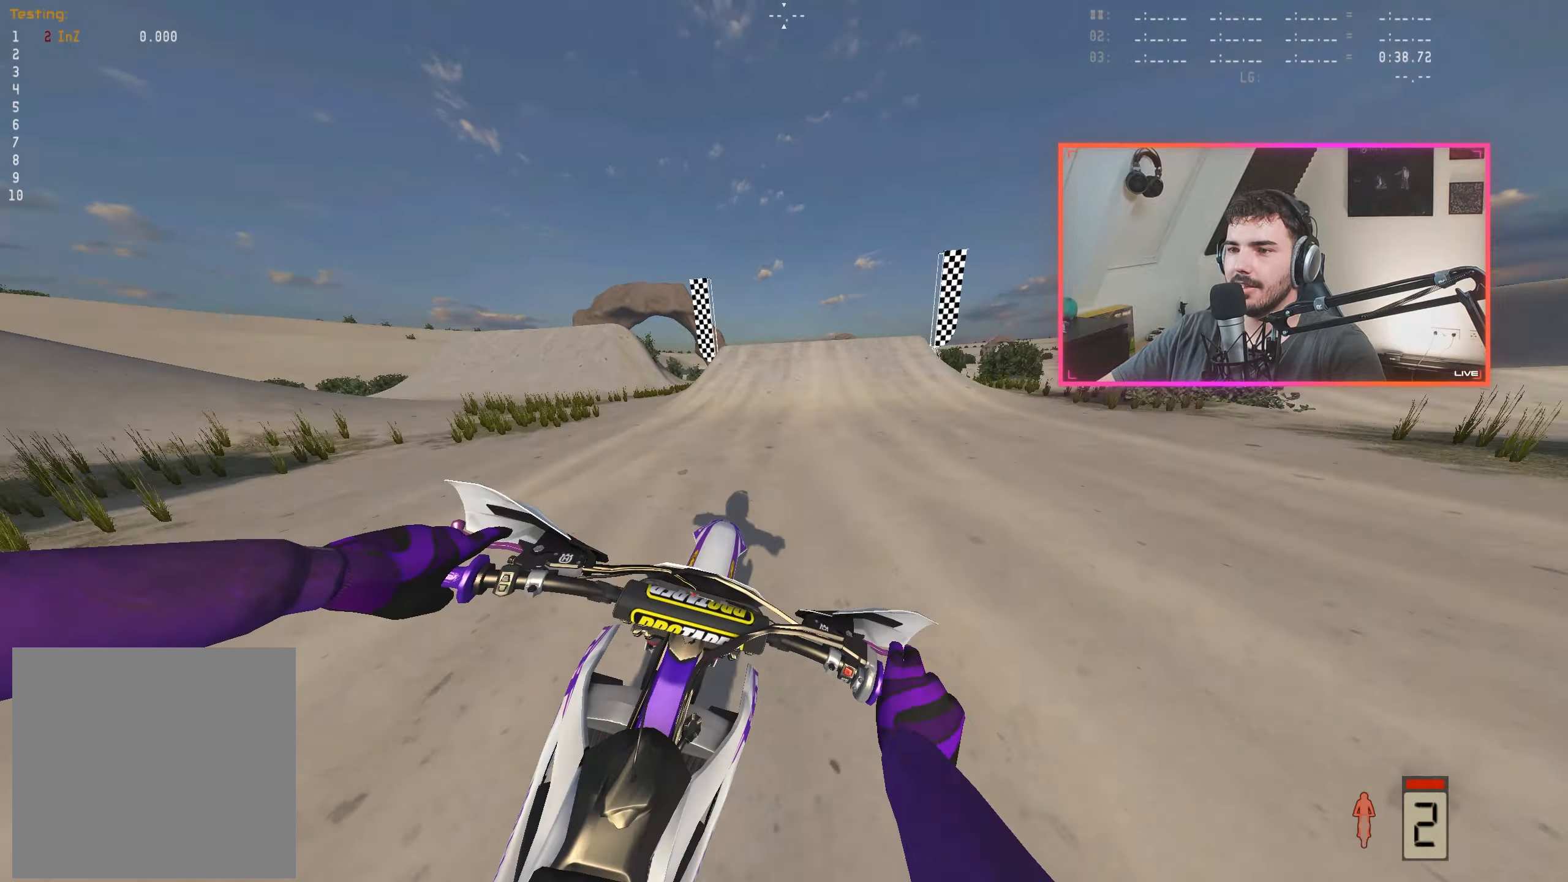
{"buttons": ["R2"], "left_stick": "center", "right_stick": "down", "events": [[67, "A", "up"], [150, "left_stick", "right"], [250, "left_stick", "center"], [467, "right_stick", "down"]]}
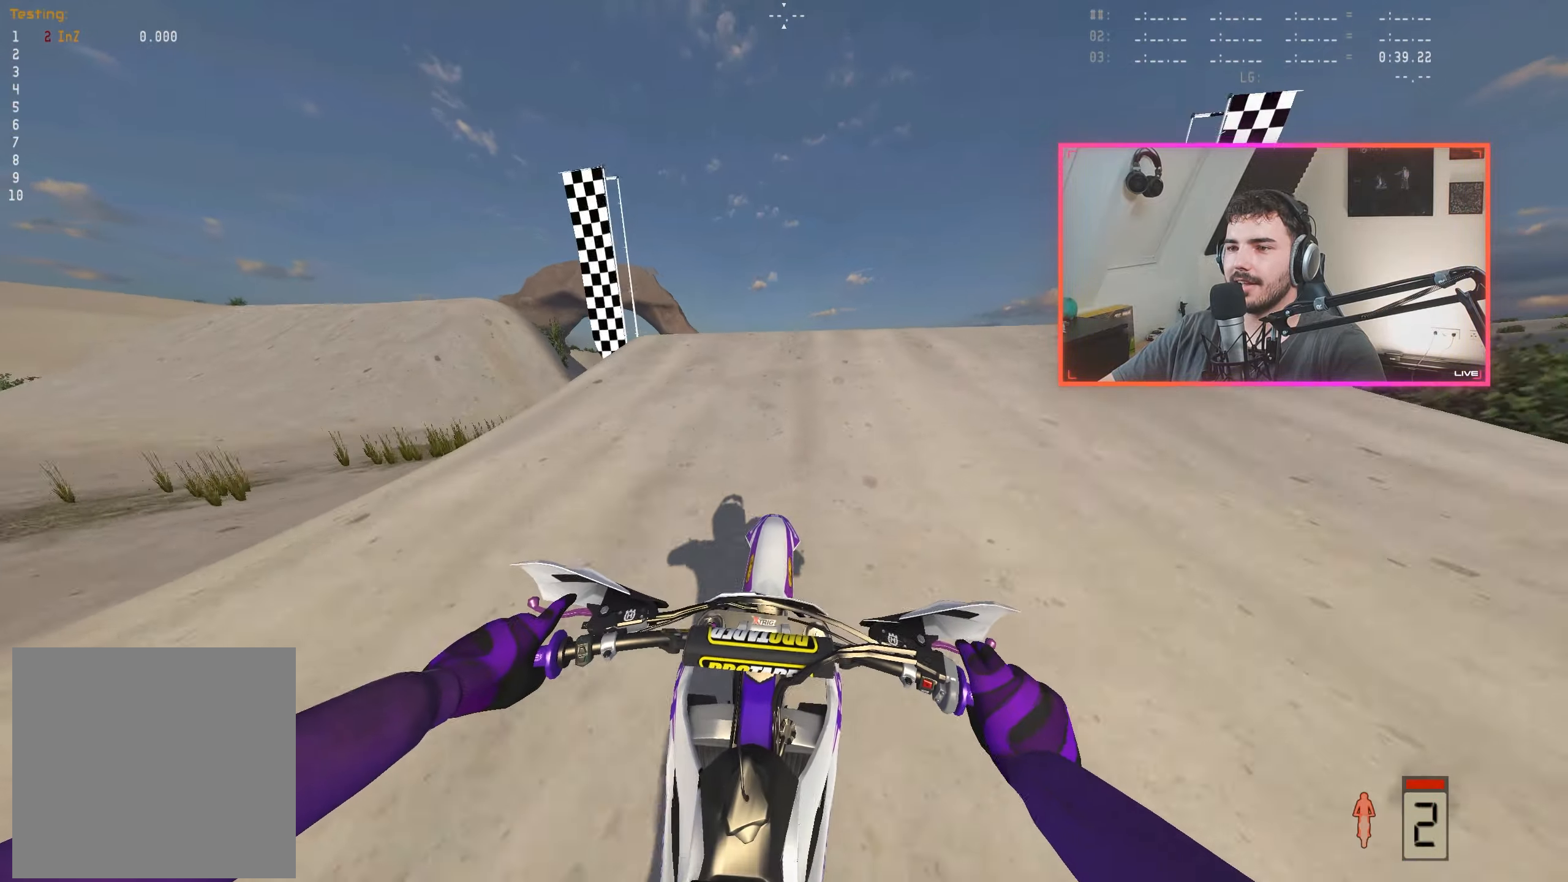
{"buttons": [], "left_stick": "right", "right_stick": "center", "events": [[33, "left_stick", "right"], [200, "right_stick", "center"], [350, "A", "down"], [400, "A", "up"], [467, "R2", "up"]]}
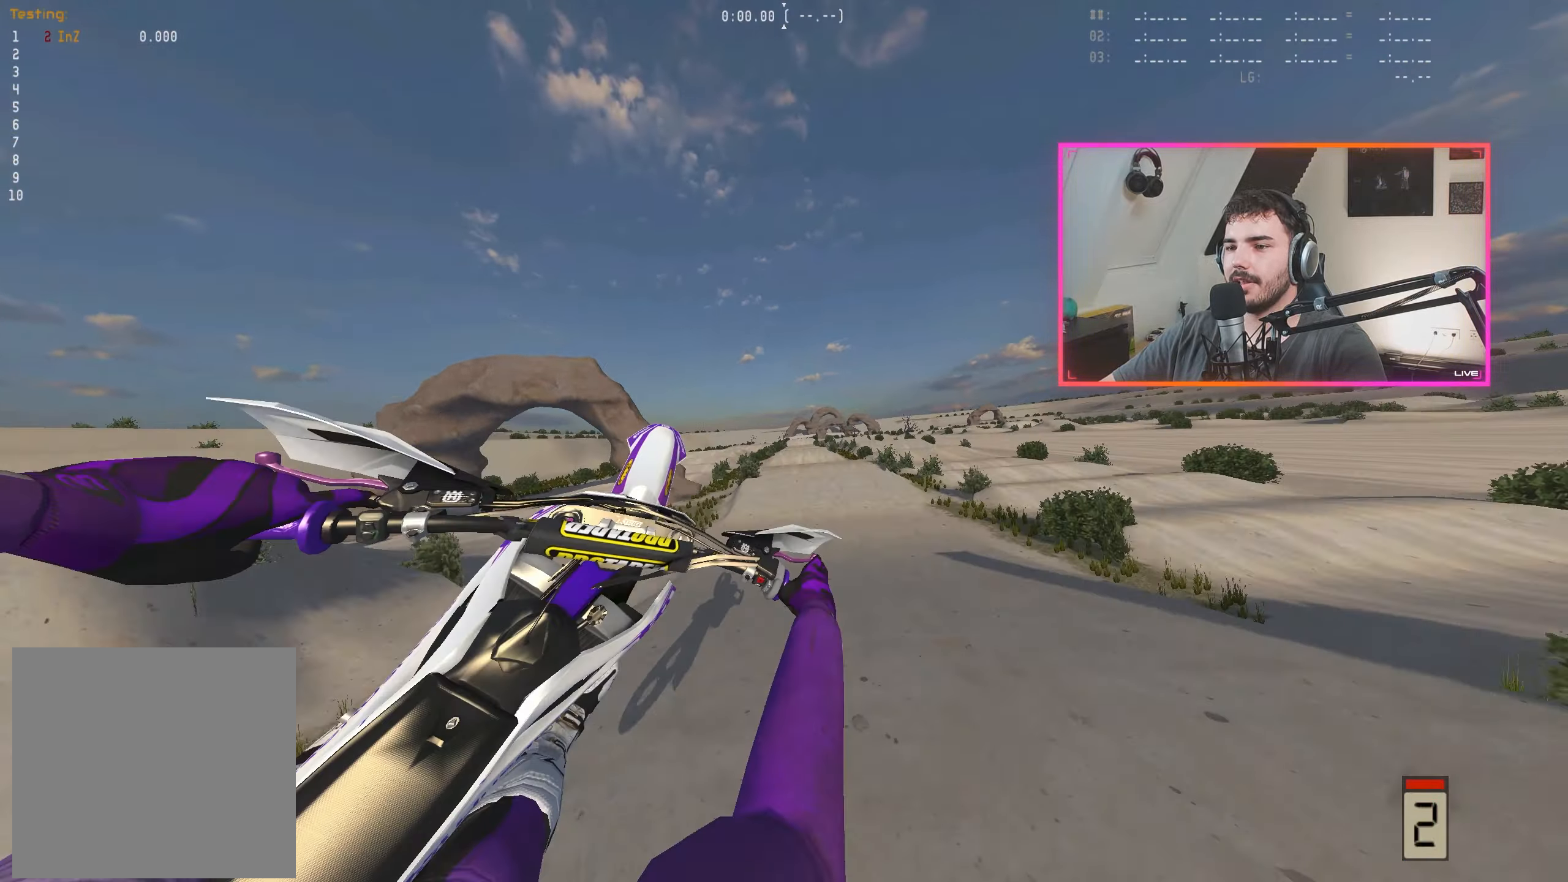
{"buttons": [], "left_stick": "center", "right_stick": "center", "events": [[17, "right_stick", "left"], [67, "right_stick", "up-left"], [217, "R2", "down"], [400, "R2", "up"], [400, "right_stick", "center"], [450, "left_stick", "center"]]}
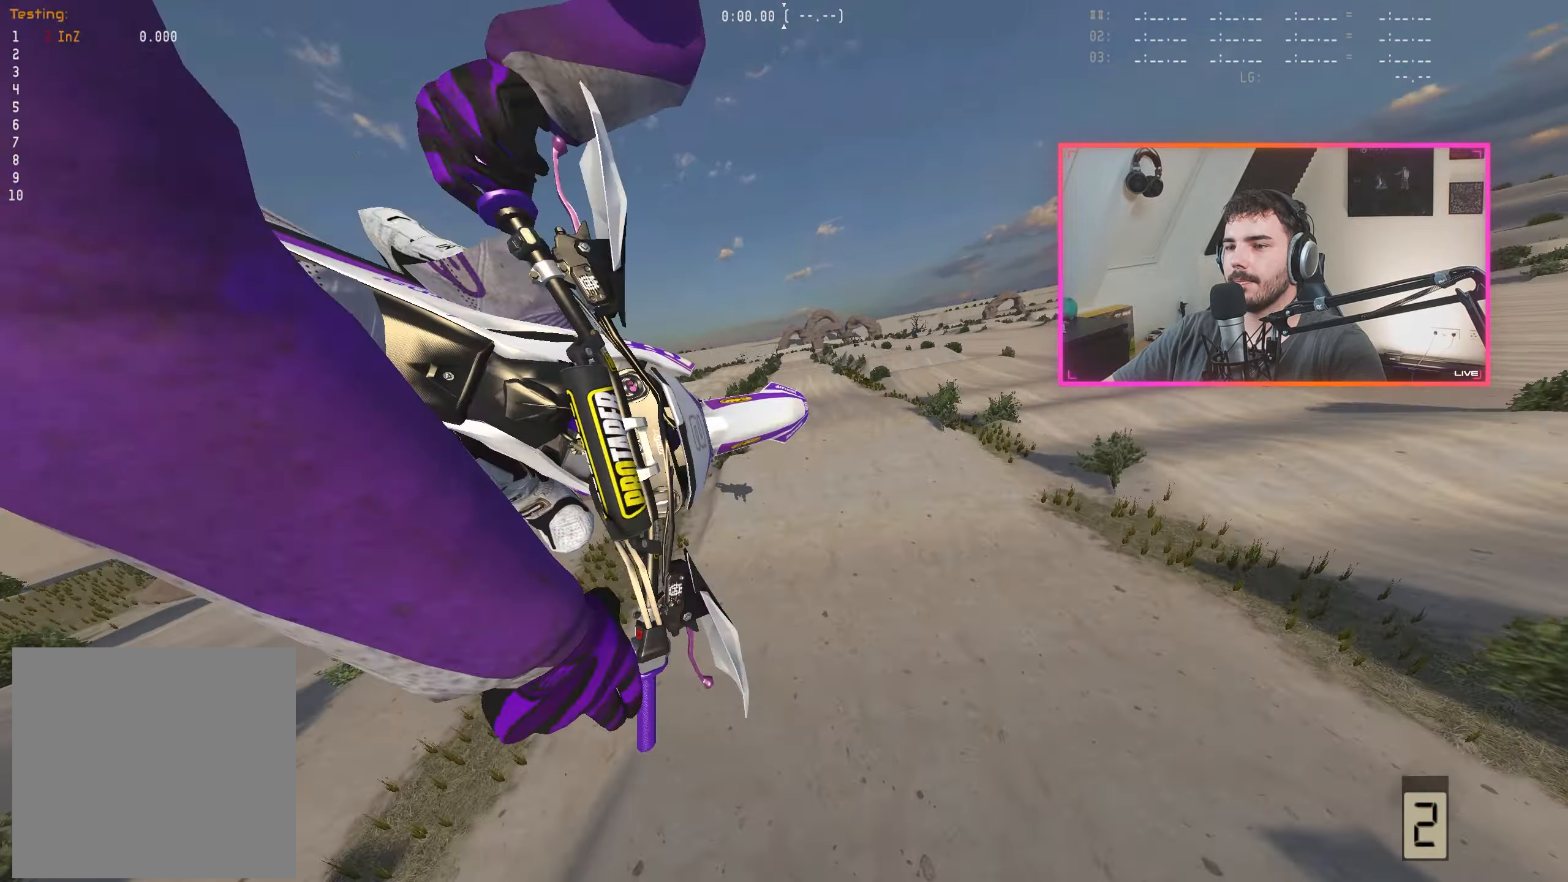
{"buttons": [], "left_stick": "up-left", "right_stick": "center", "events": [[217, "left_stick", "left"], [267, "left_stick", "up-left"], [283, "A", "down"], [350, "A", "up"]]}
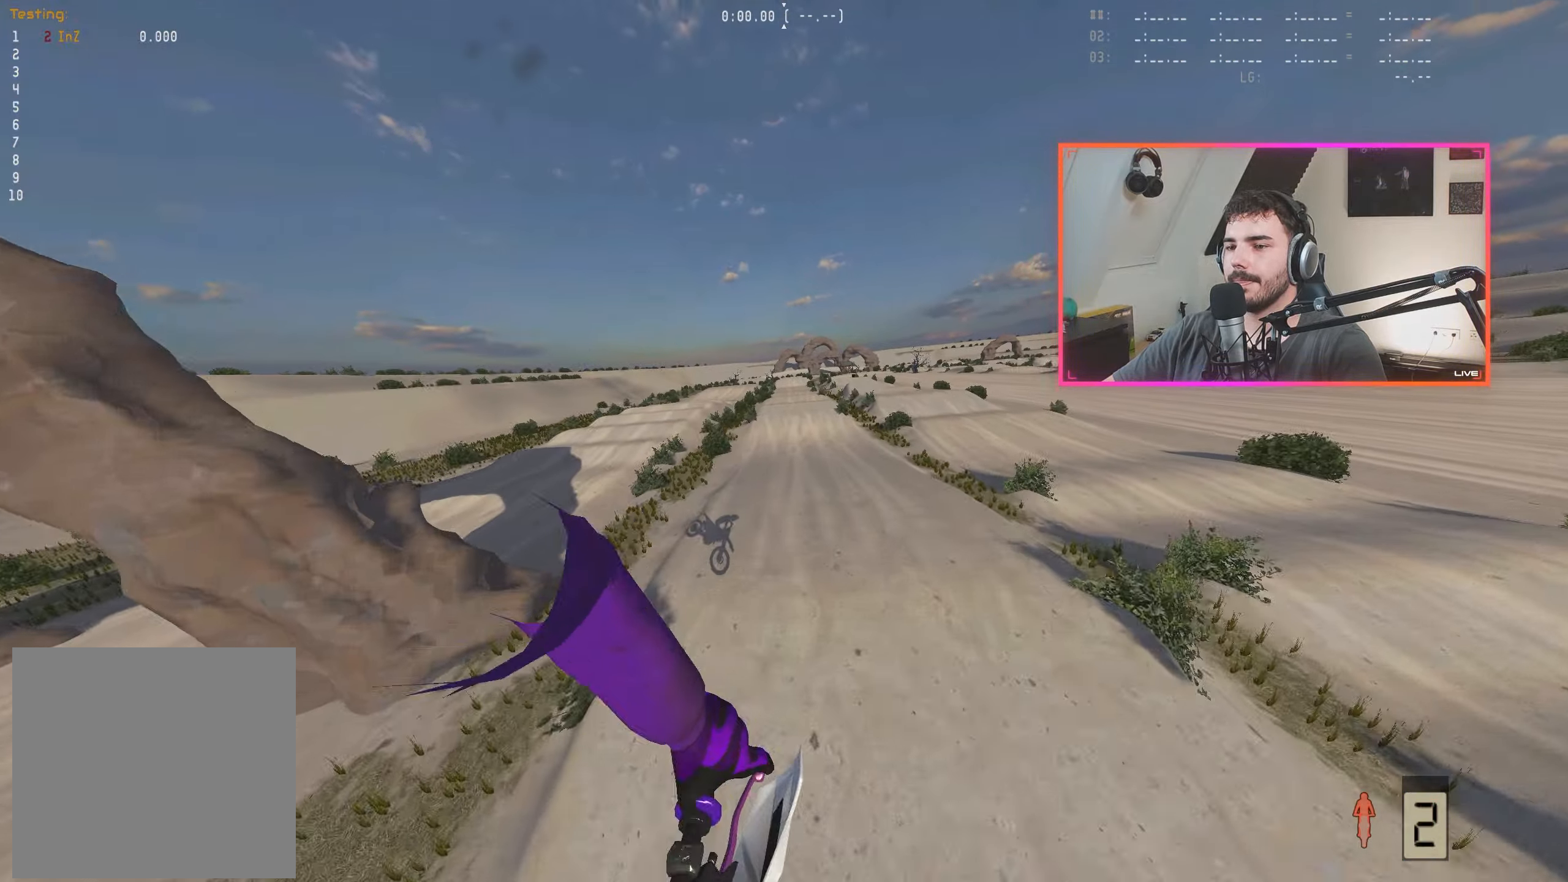
{"buttons": ["R2"], "left_stick": "down-right", "right_stick": "up", "events": [[217, "right_stick", "up"], [250, "R2", "down"], [250, "left_stick", "center"], [384, "left_stick", "down-right"]]}
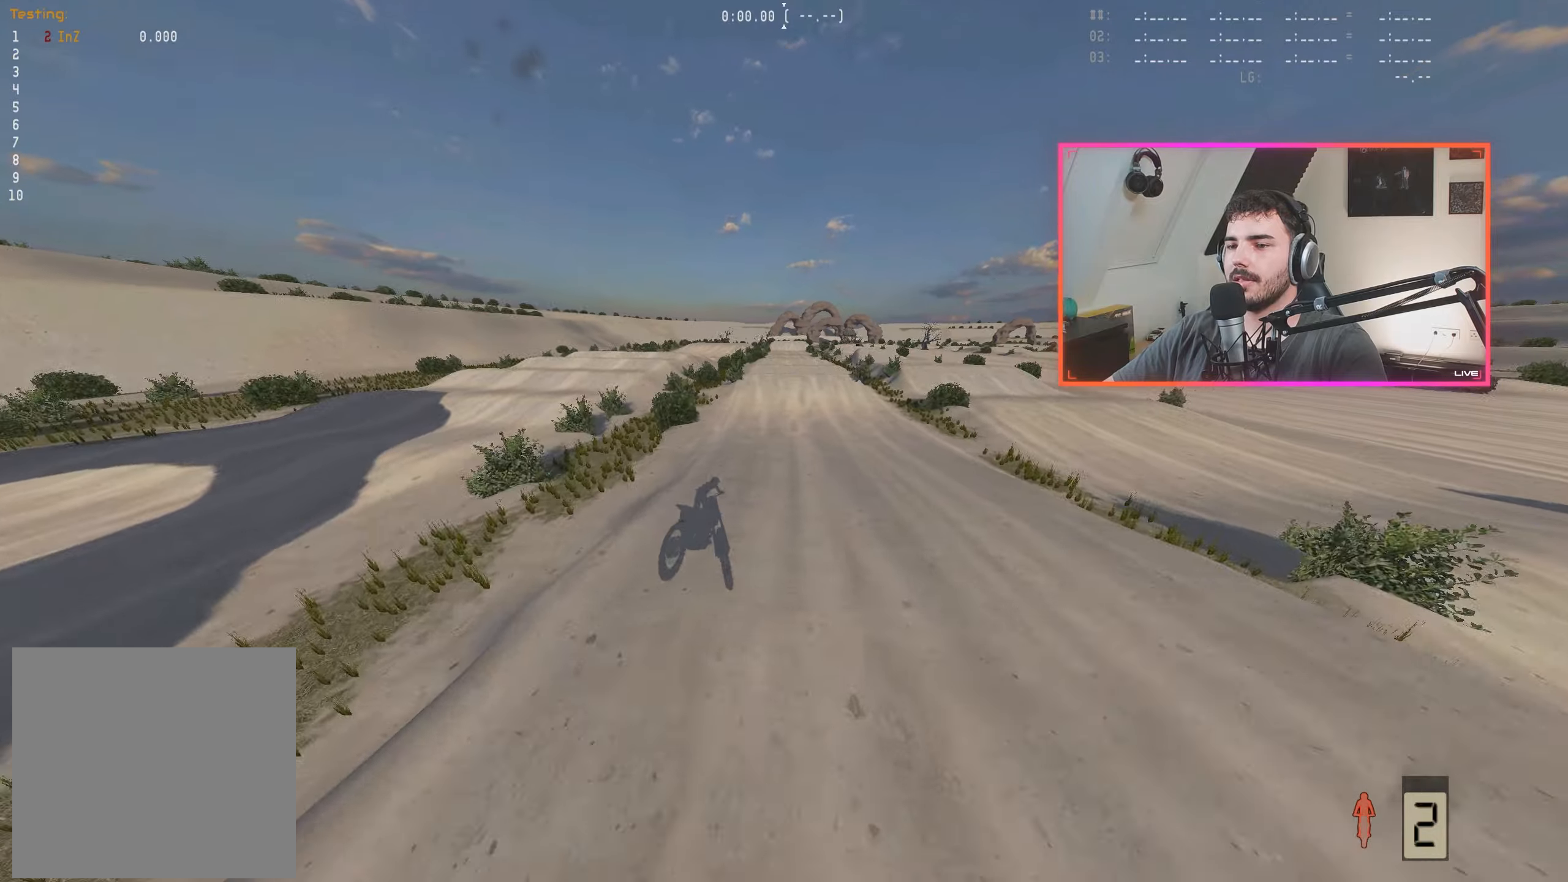
{"buttons": ["R2"], "left_stick": "center", "right_stick": "down", "events": [[84, "right_stick", "center"], [150, "left_stick", "center"], [200, "right_stick", "down"]]}
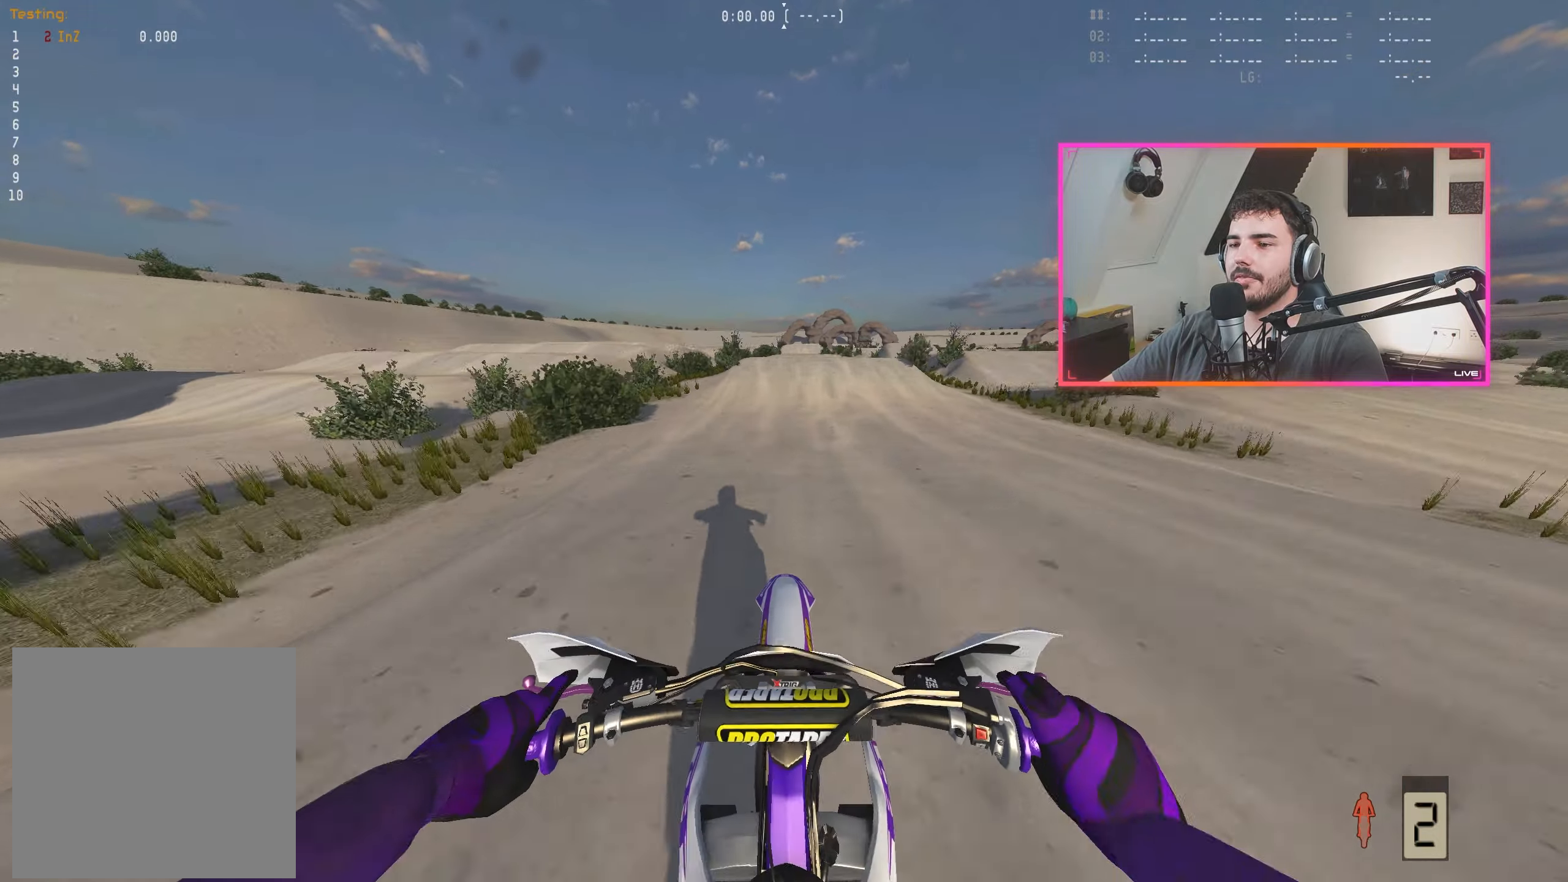
{"buttons": ["R2"], "left_stick": "center", "right_stick": "down", "events": [[350, "left_stick", "right"], [484, "left_stick", "center"]]}
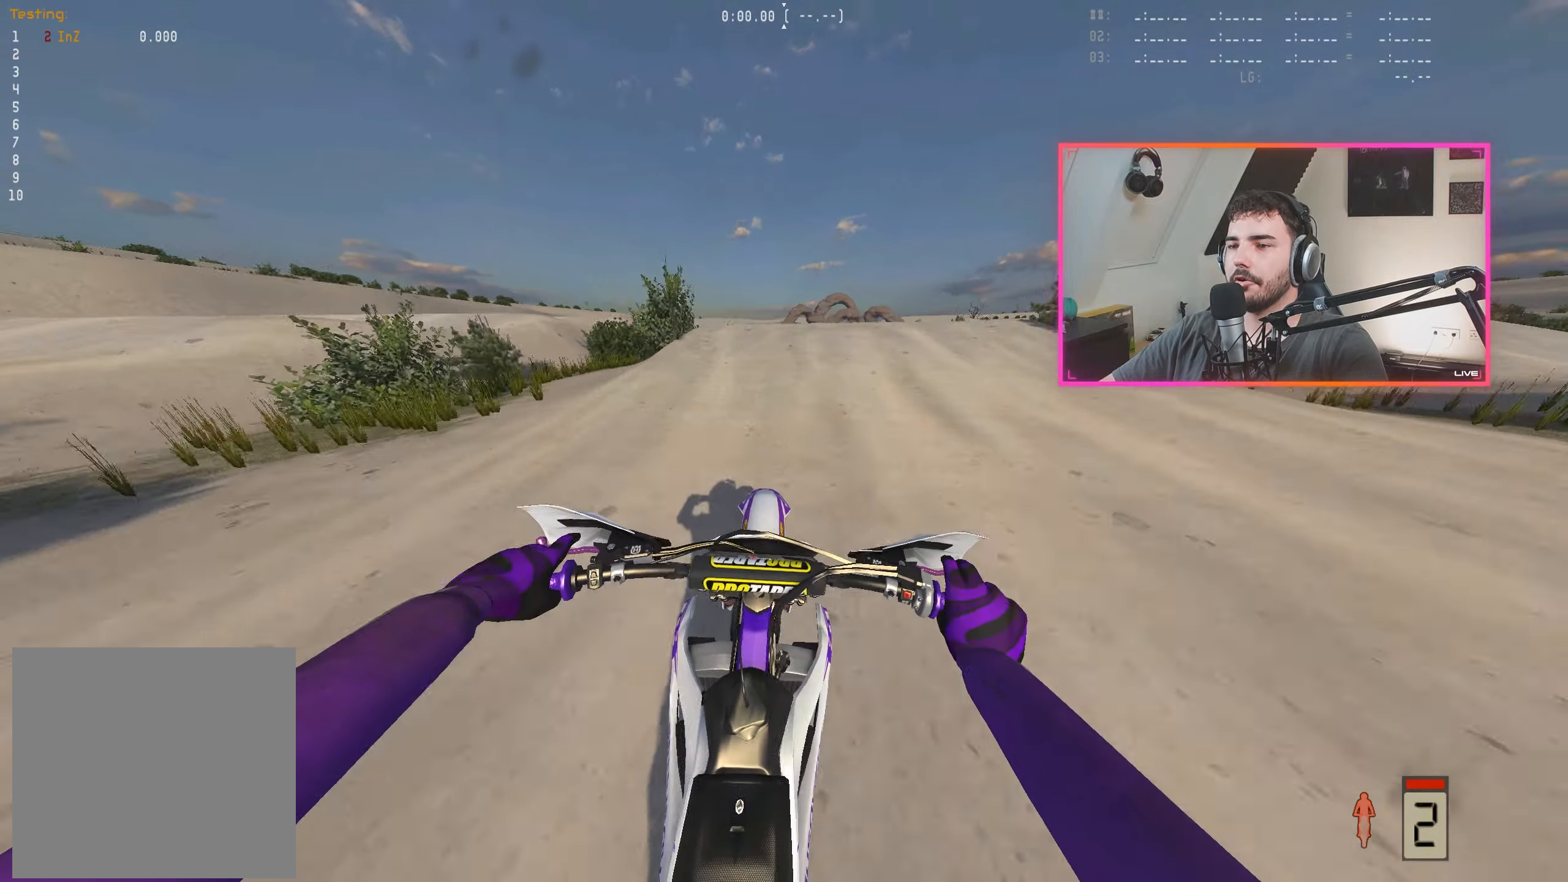
{"buttons": ["R2"], "left_stick": "center", "right_stick": "center", "events": [[84, "left_stick", "right"], [184, "left_stick", "center"], [284, "right_stick", "center"]]}
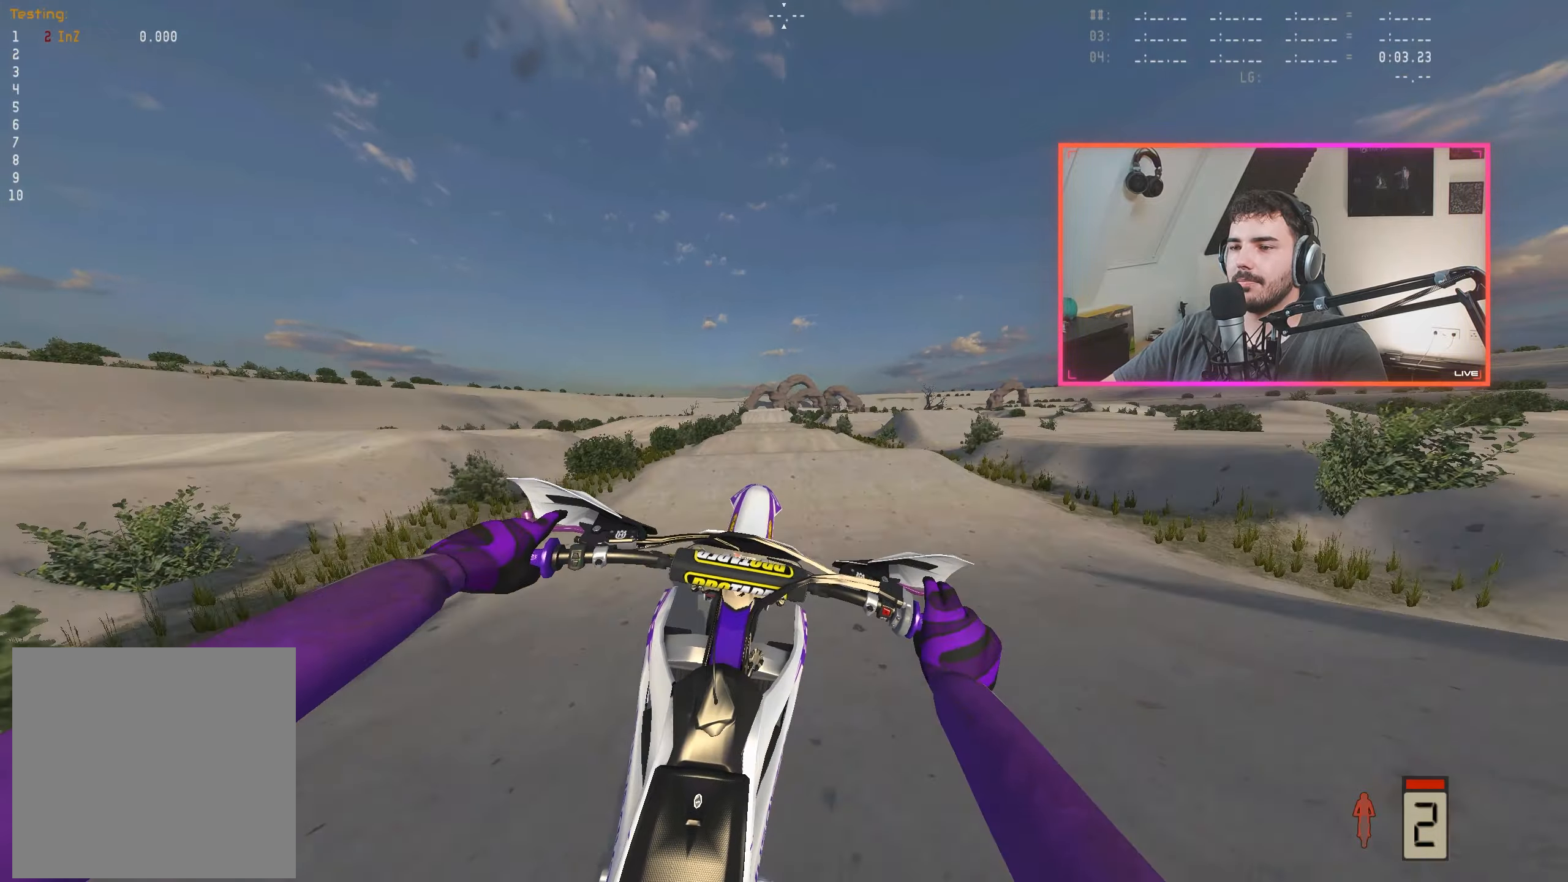
{"buttons": ["R2"], "left_stick": "center", "right_stick": "up", "events": [[84, "B", "down"], [167, "B", "up"], [384, "right_stick", "up"]]}
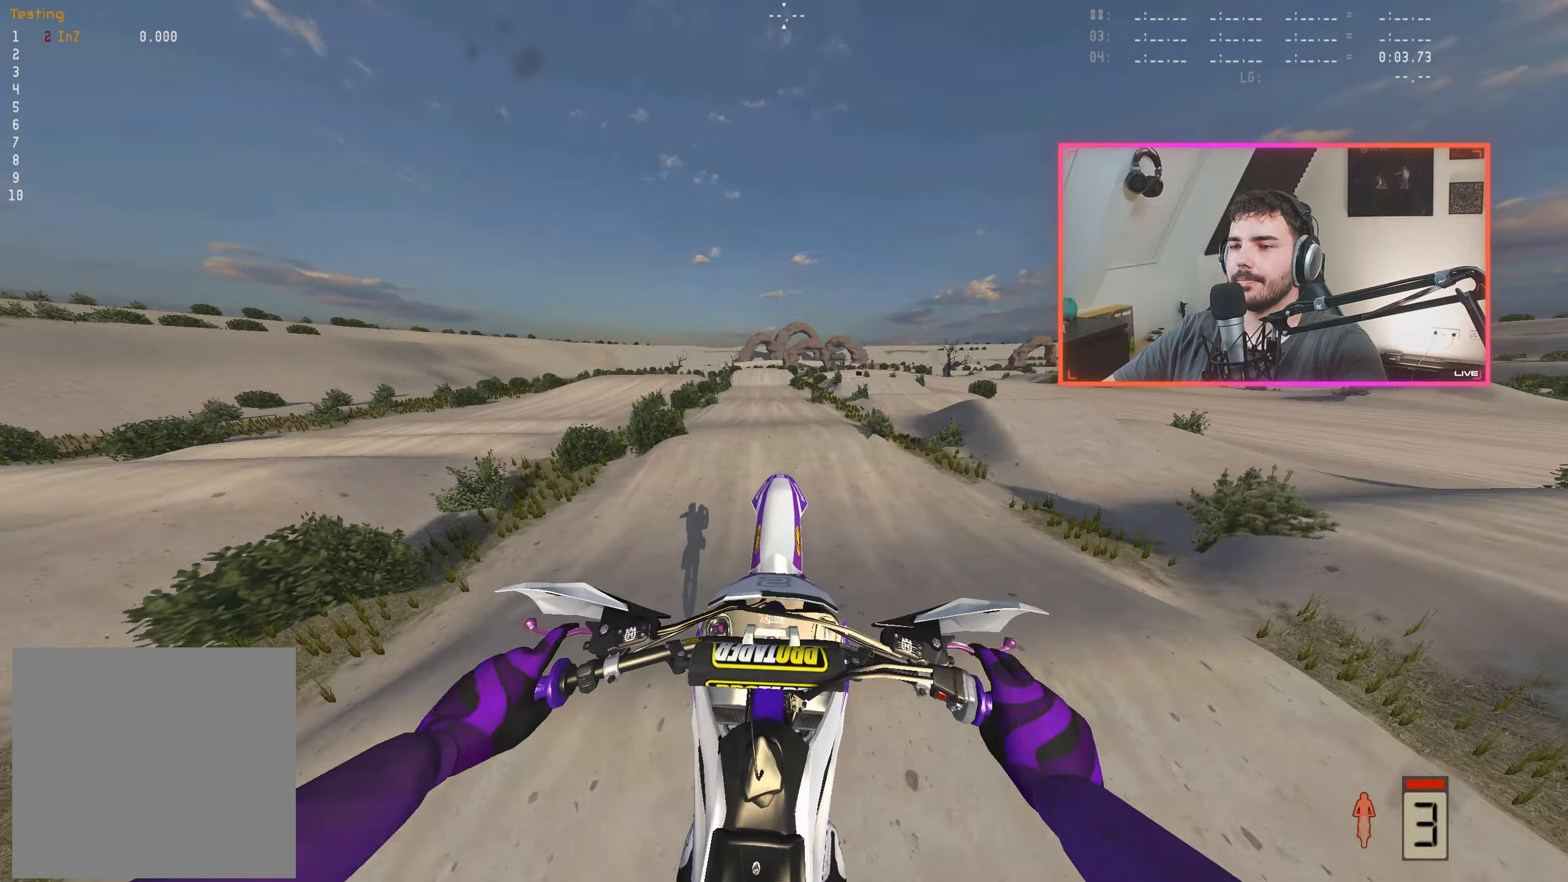
{"buttons": ["R2"], "left_stick": "left", "right_stick": "center", "events": [[367, "left_stick", "left"], [467, "right_stick", "center"]]}
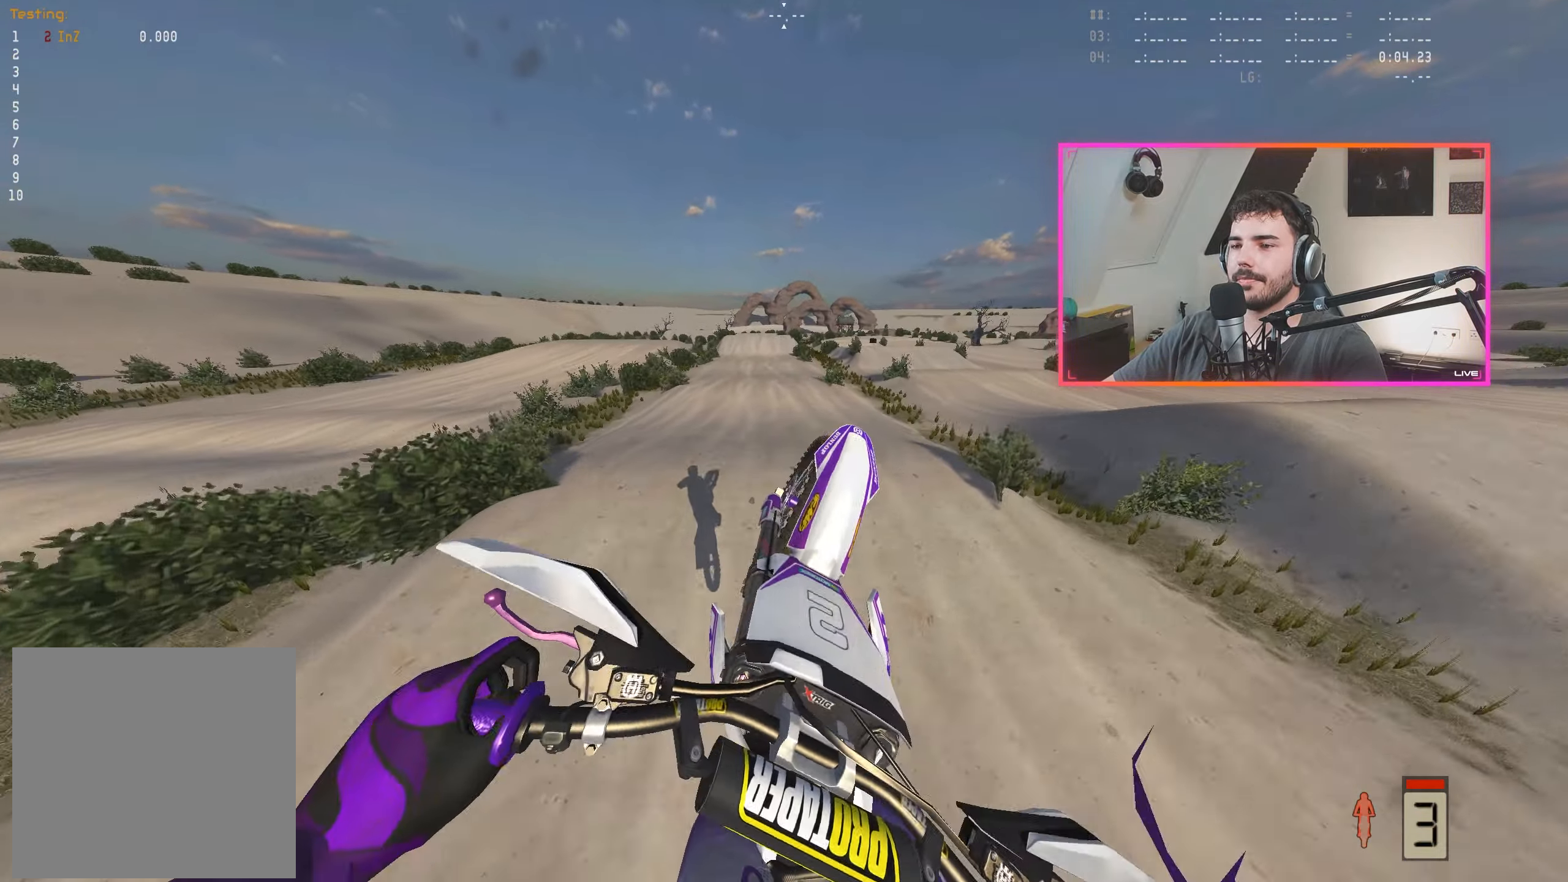
{"buttons": ["R2"], "left_stick": "center", "right_stick": "down", "events": [[34, "left_stick", "center"], [67, "right_stick", "down"]]}
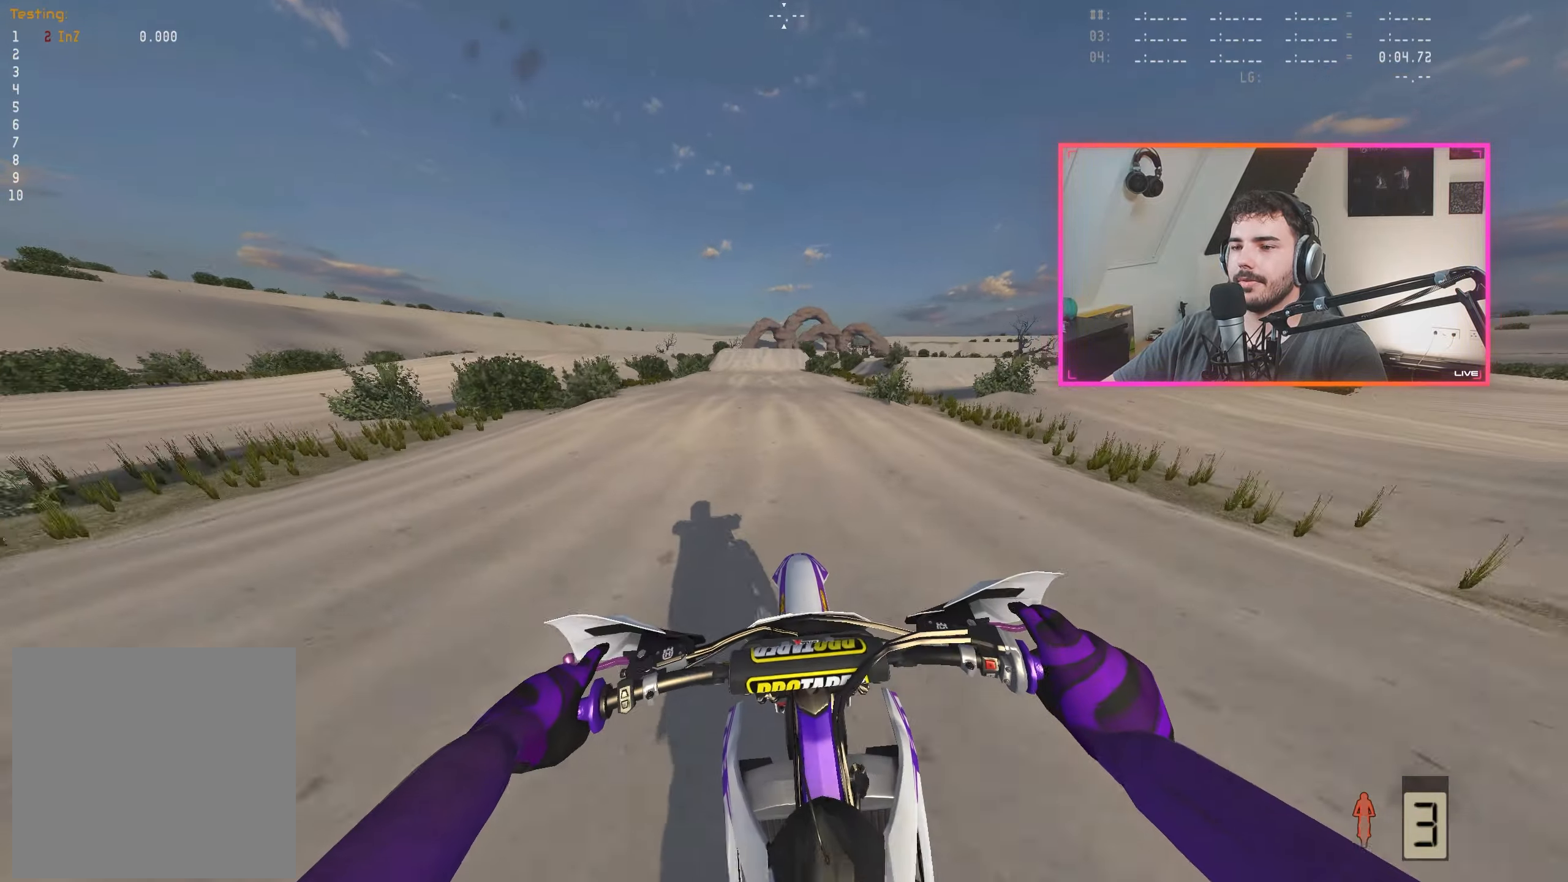
{"buttons": ["R2"], "left_stick": "center", "right_stick": "center", "events": [[384, "right_stick", "center"]]}
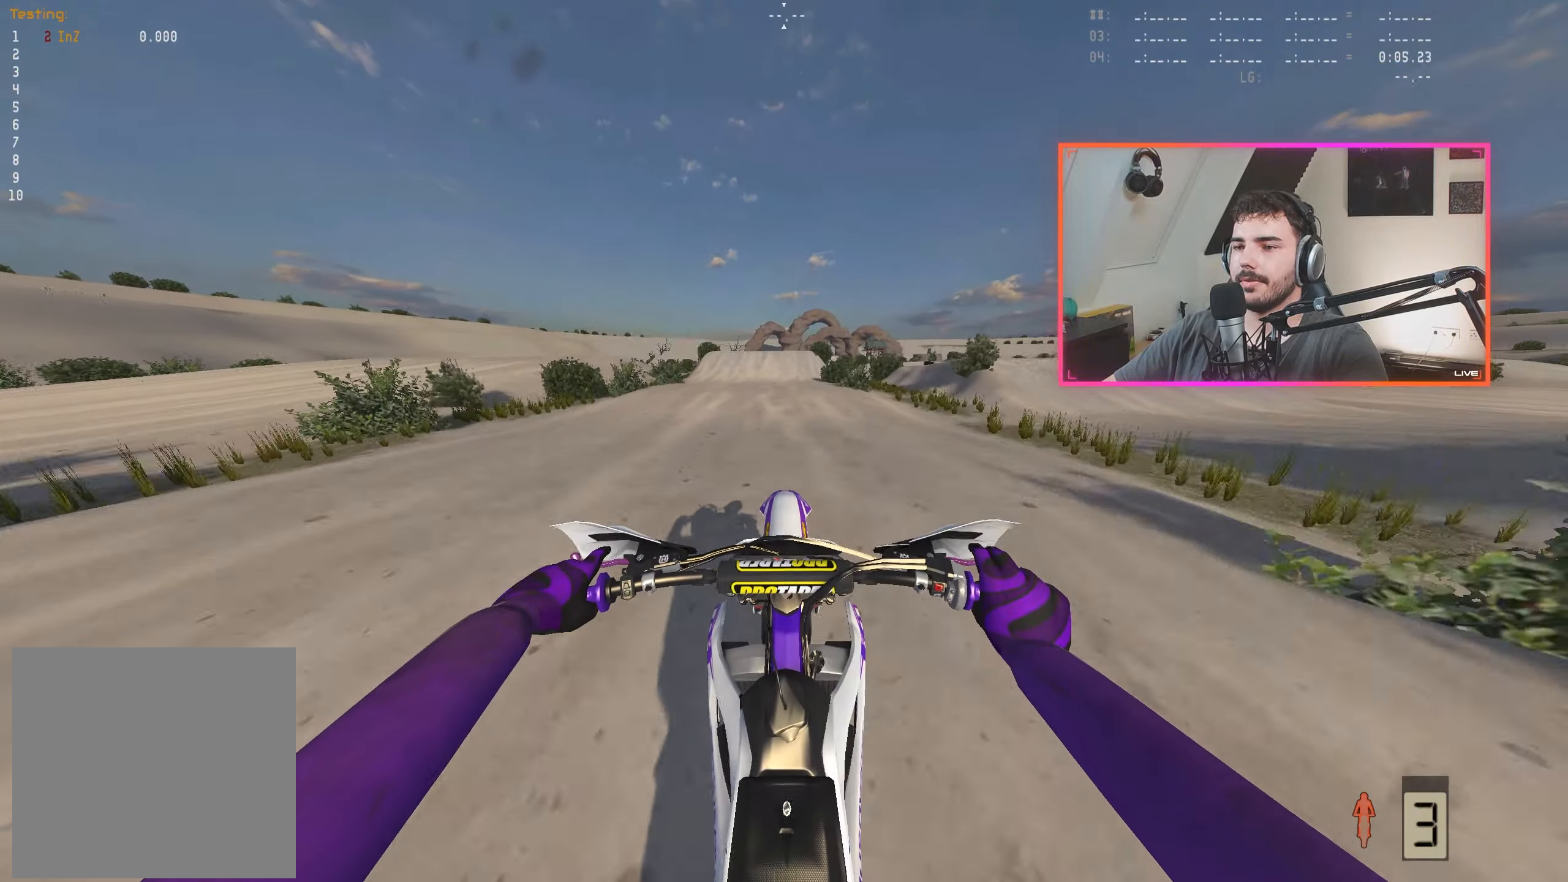
{"buttons": ["R2"], "left_stick": "center", "right_stick": "down", "events": [[67, "right_stick", "up"], [217, "right_stick", "center"], [417, "right_stick", "down"]]}
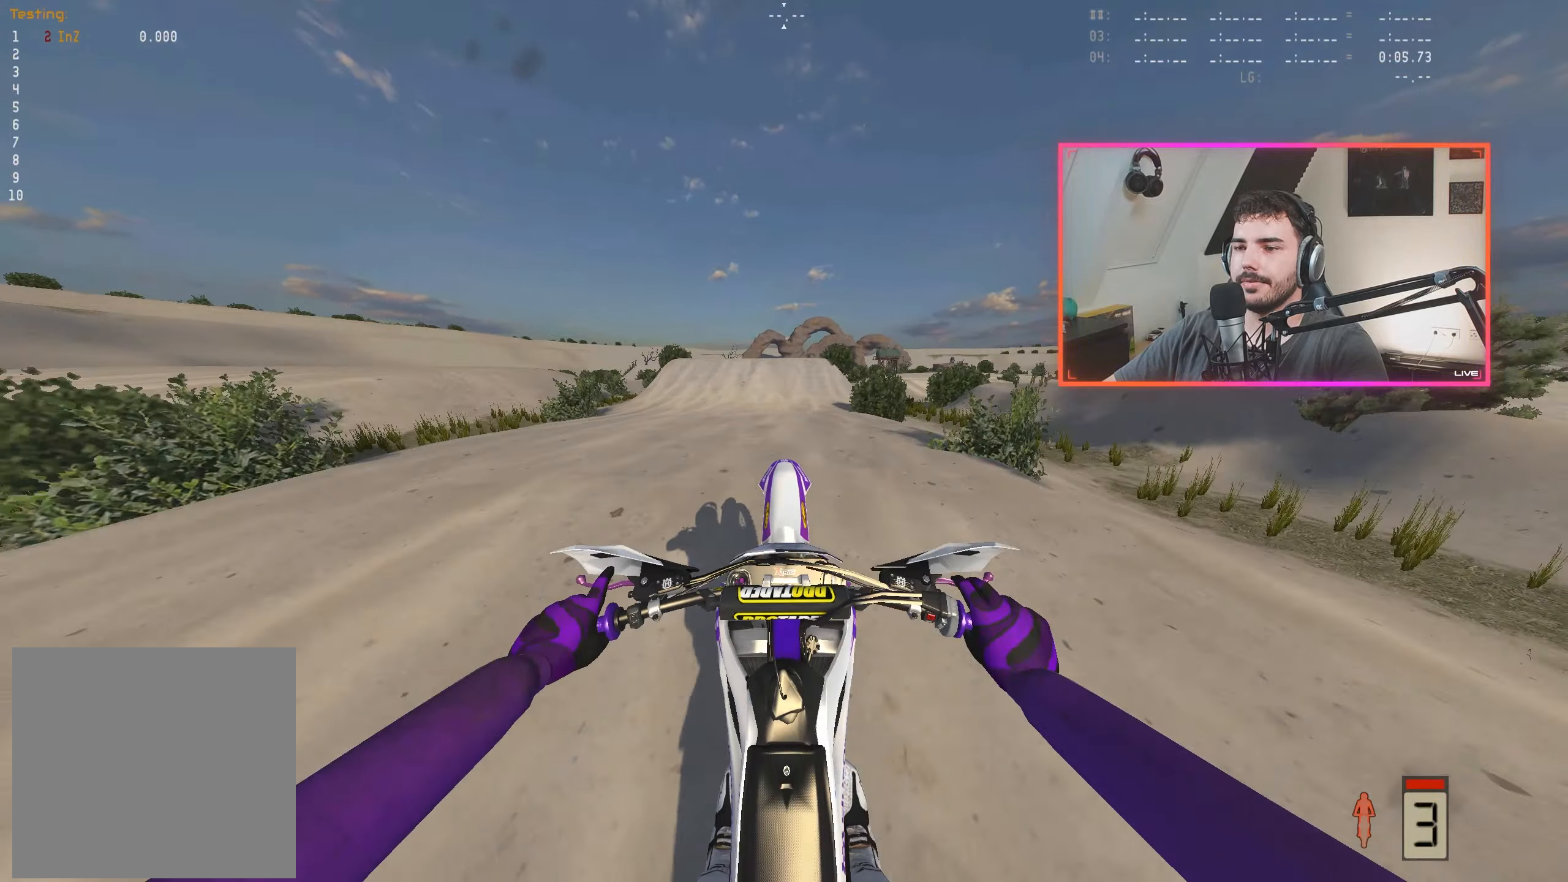
{"buttons": ["R2"], "left_stick": "center", "right_stick": "center", "events": [[417, "right_stick", "center"]]}
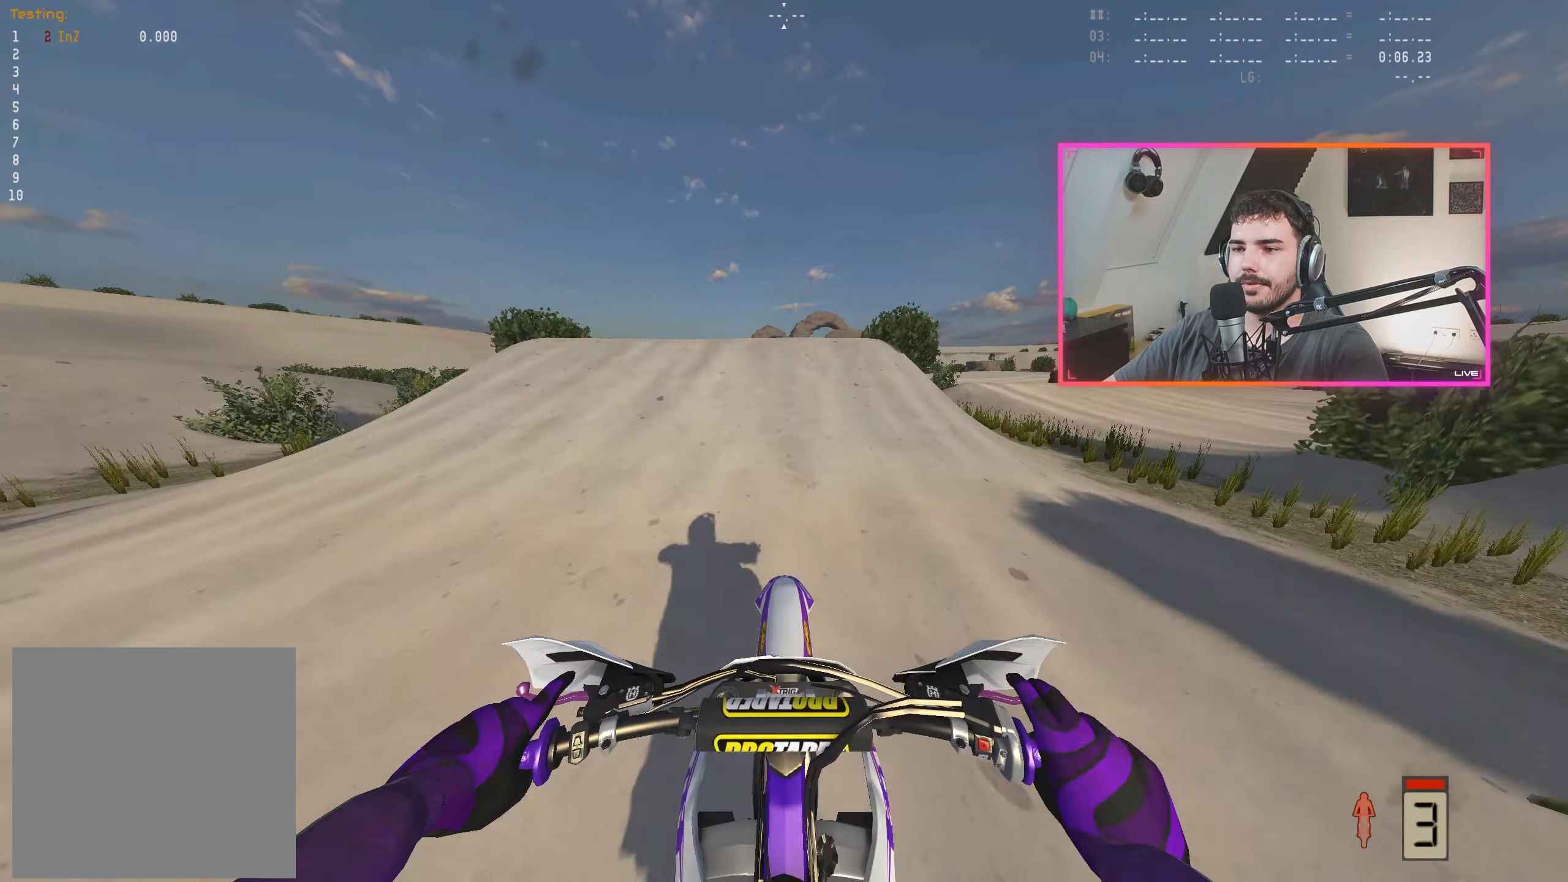
{"buttons": [], "left_stick": "right", "right_stick": "center", "events": [[100, "right_stick", "down-right"], [217, "left_stick", "right"], [267, "right_stick", "center"], [366, "A", "down"], [416, "A", "up"], [450, "R2", "up"]]}
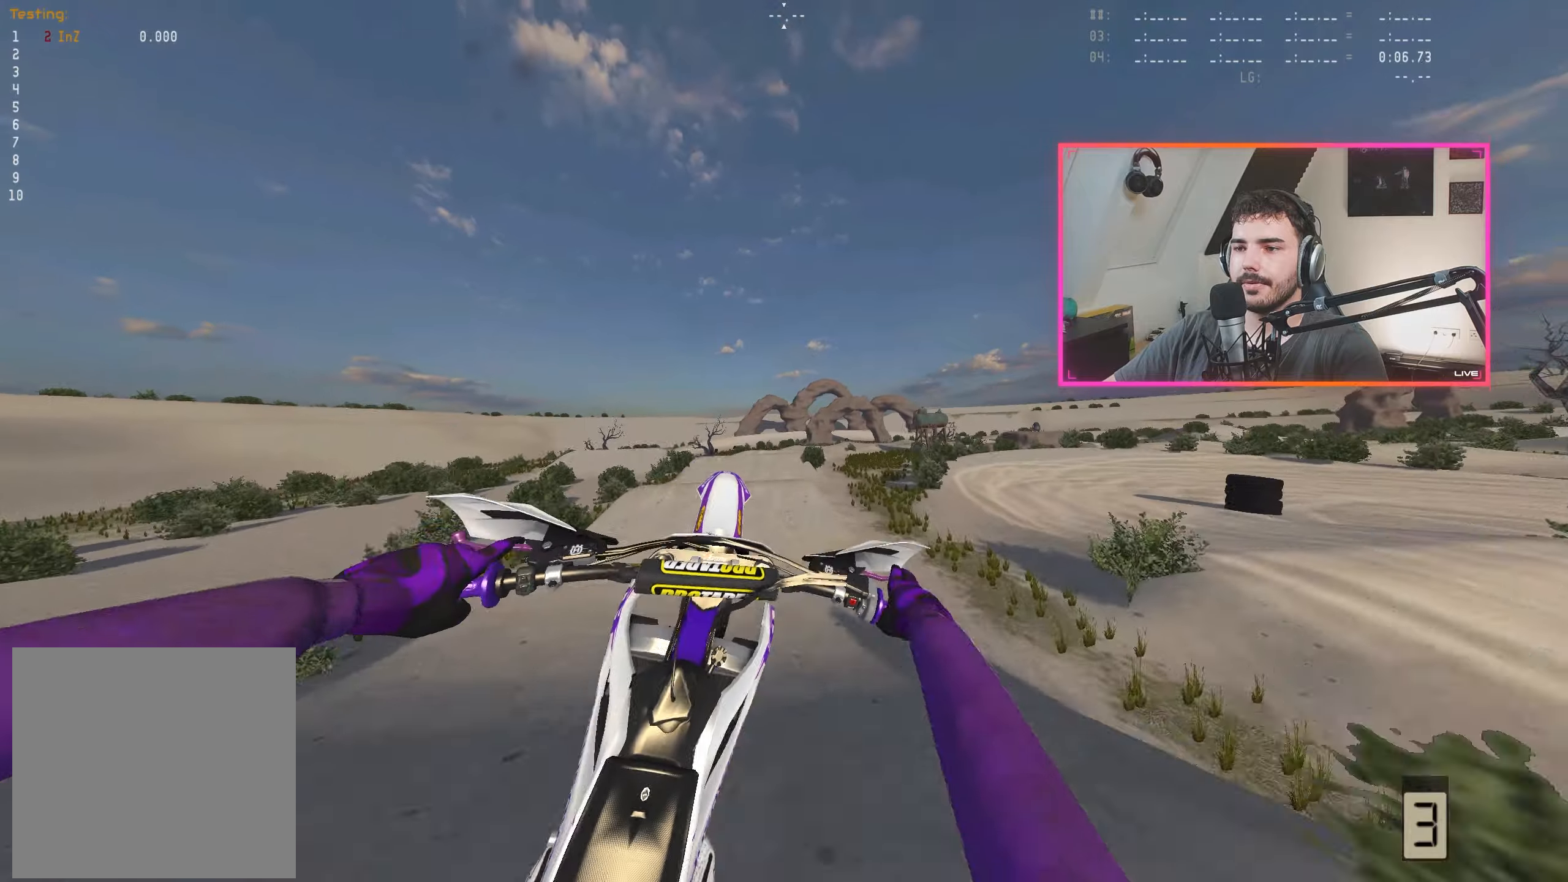
{"buttons": [], "left_stick": "left", "right_stick": "center", "events": [[16, "right_stick", "left"], [133, "right_stick", "up-left"], [166, "R2", "down"], [250, "R2", "up"], [250, "right_stick", "center"], [300, "left_stick", "center"], [450, "A", "down"], [483, "left_stick", "left"], [500, "A", "up"]]}
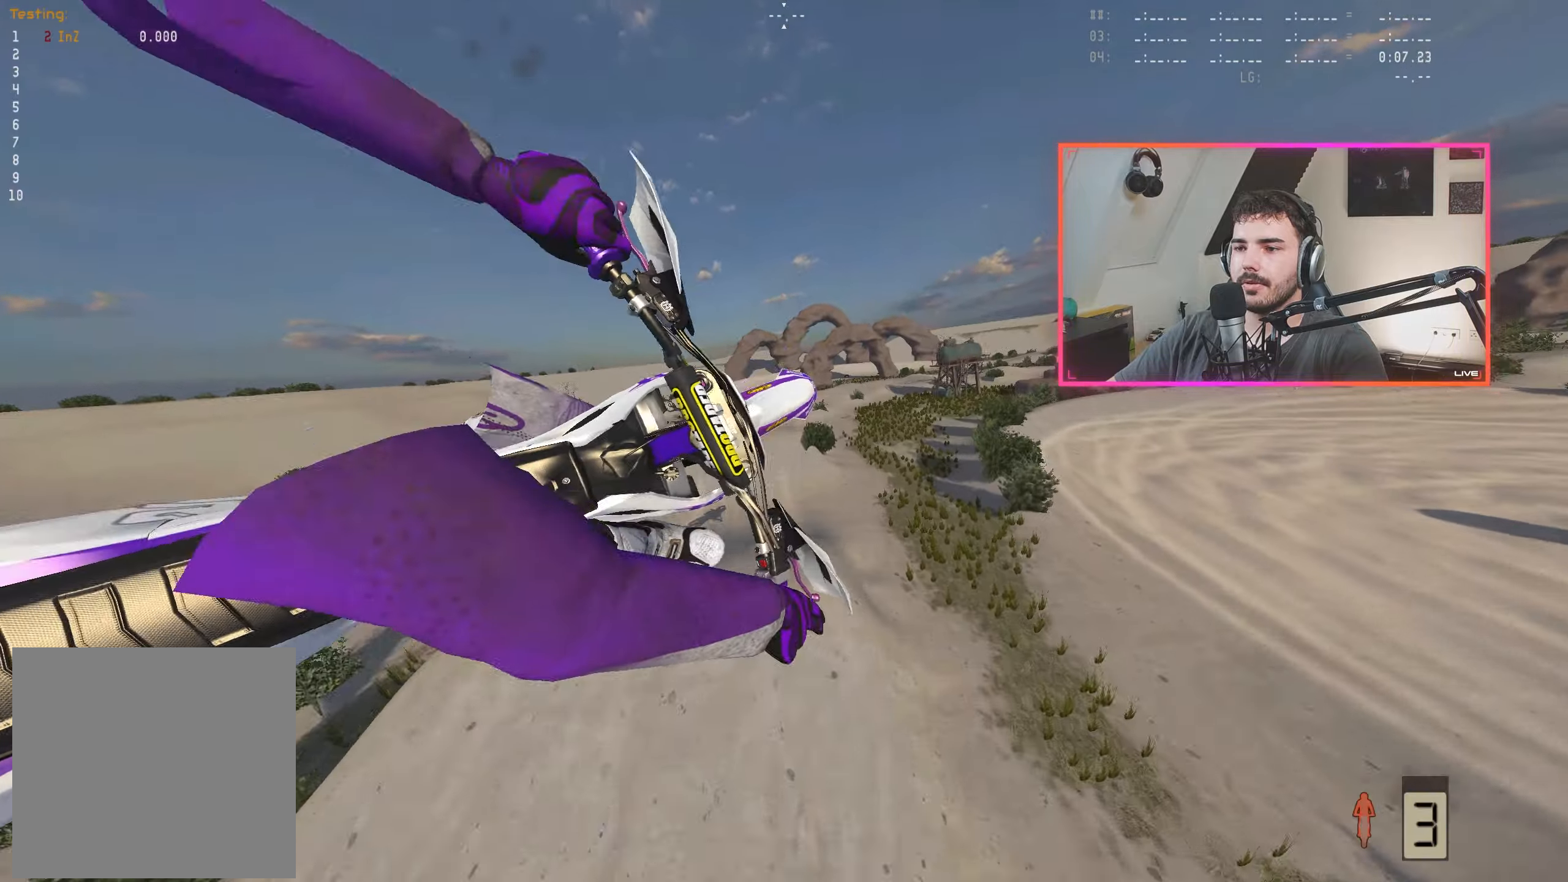
{"buttons": [], "left_stick": "center", "right_stick": "center", "events": [[150, "left_stick", "center"]]}